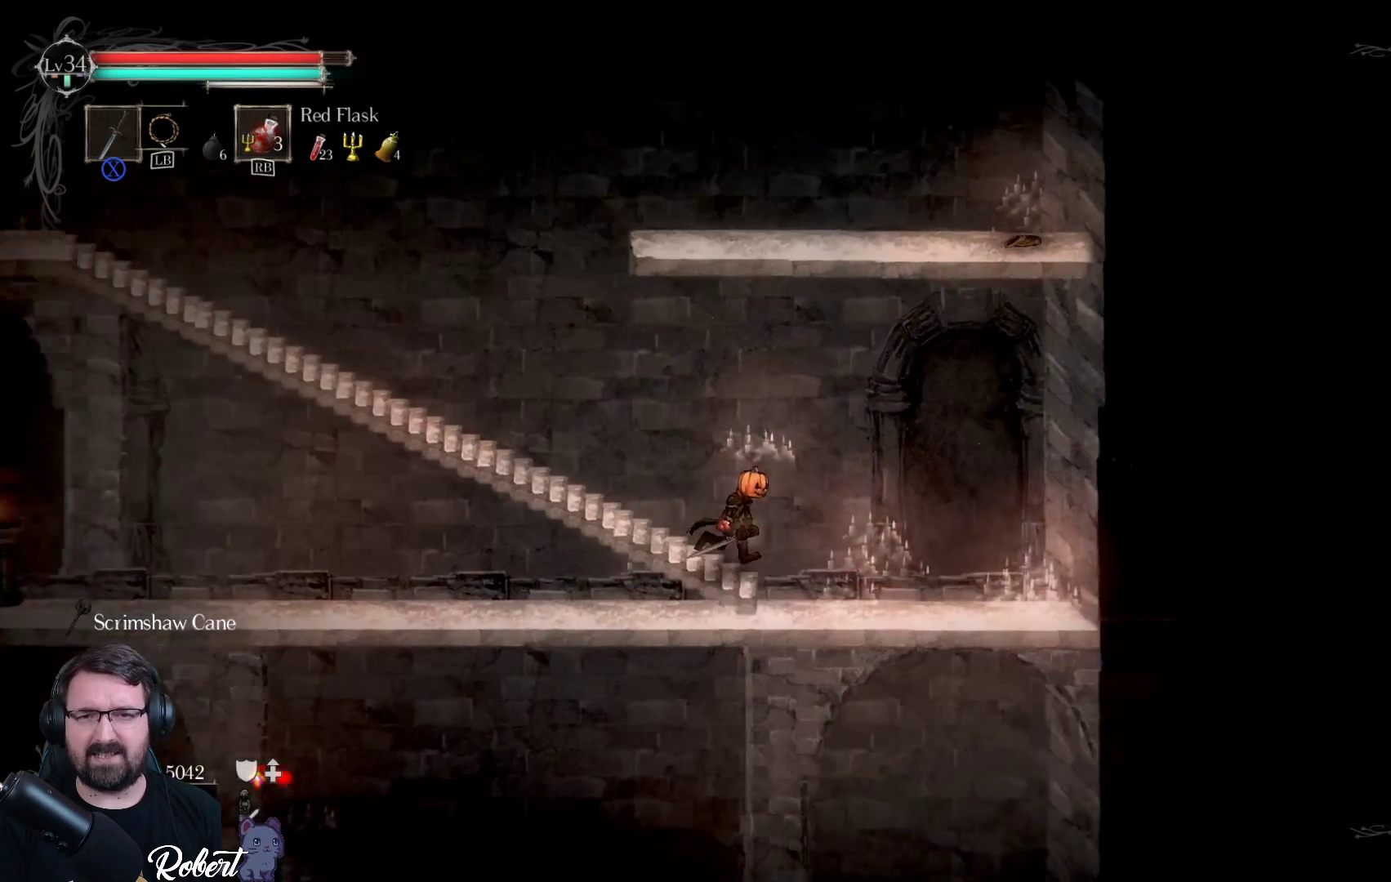
Gameplay with a controller (Xbox layout); each line is a JSON object with the inputs held at the frame after it. "events" lists button and stick changes between this image and that frame as [ms after this image, input, new state], when the widget could be followed in between.
{"buttons": [], "left_stick": "down-left", "right_stick": "center", "events": [[267, "left_stick", "down-left"]]}
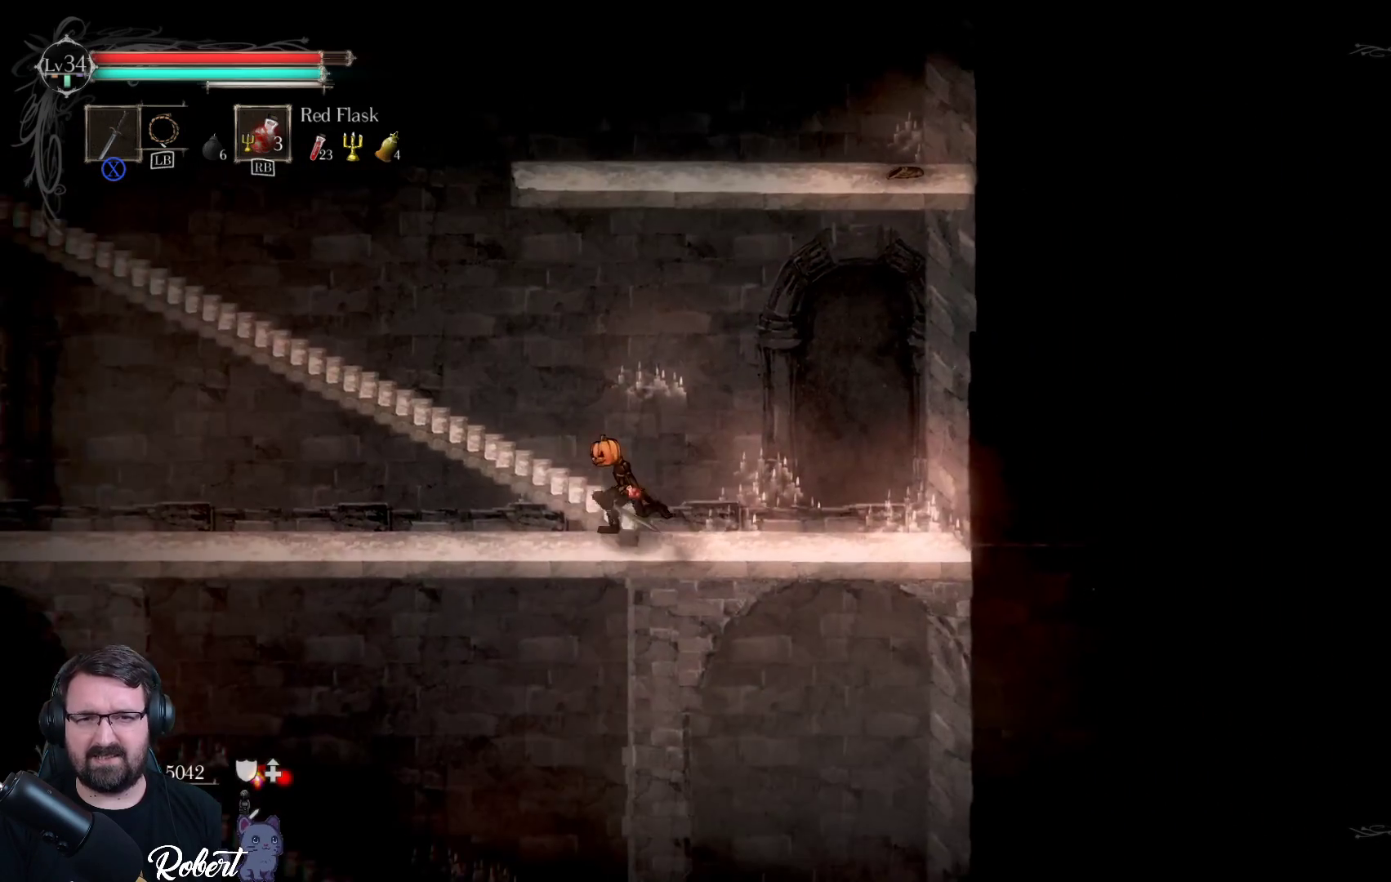
{"buttons": [], "left_stick": "down-left", "right_stick": "center", "events": []}
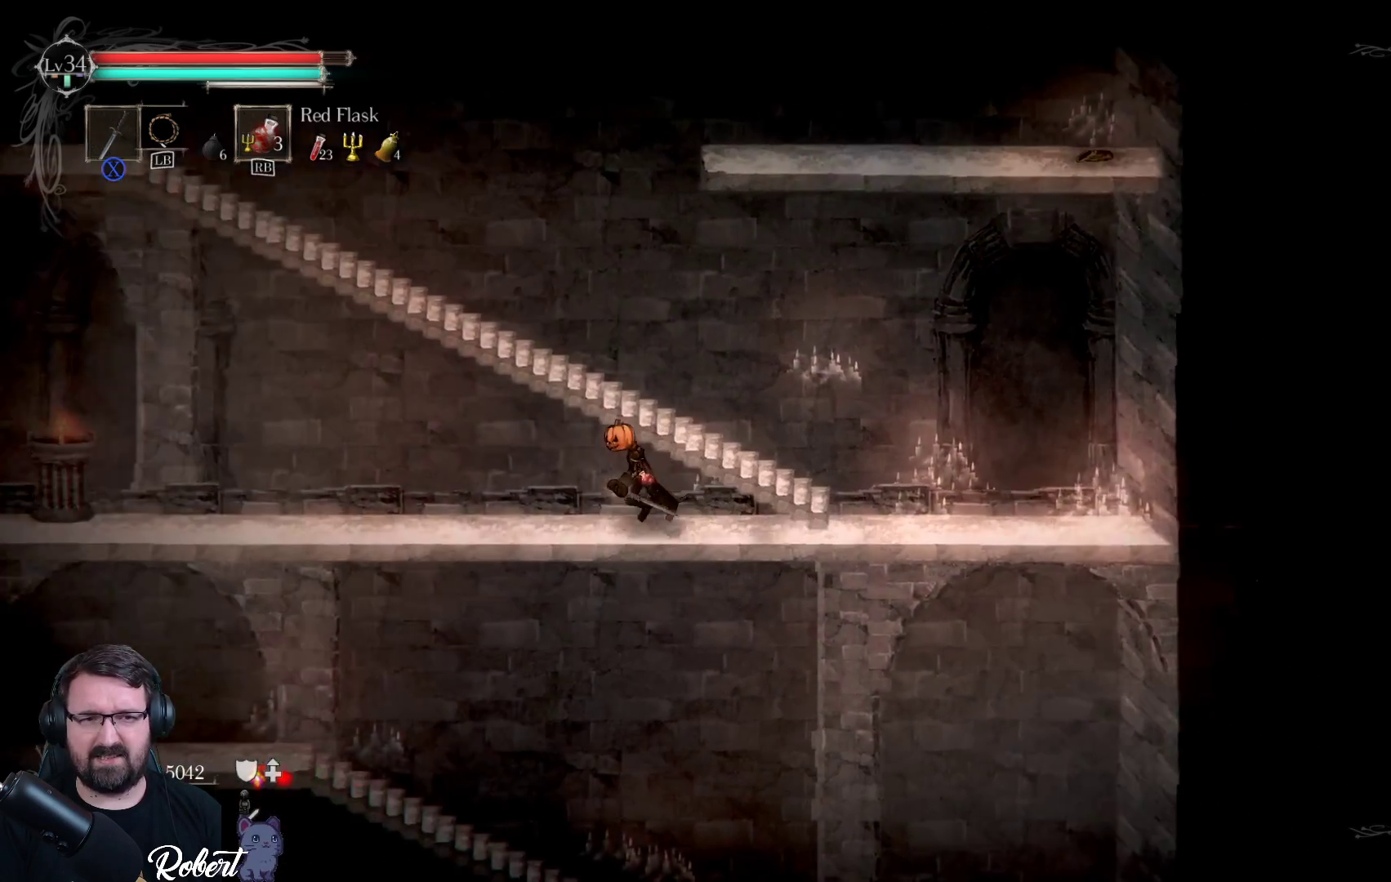
{"buttons": [], "left_stick": "down-left", "right_stick": "center", "events": []}
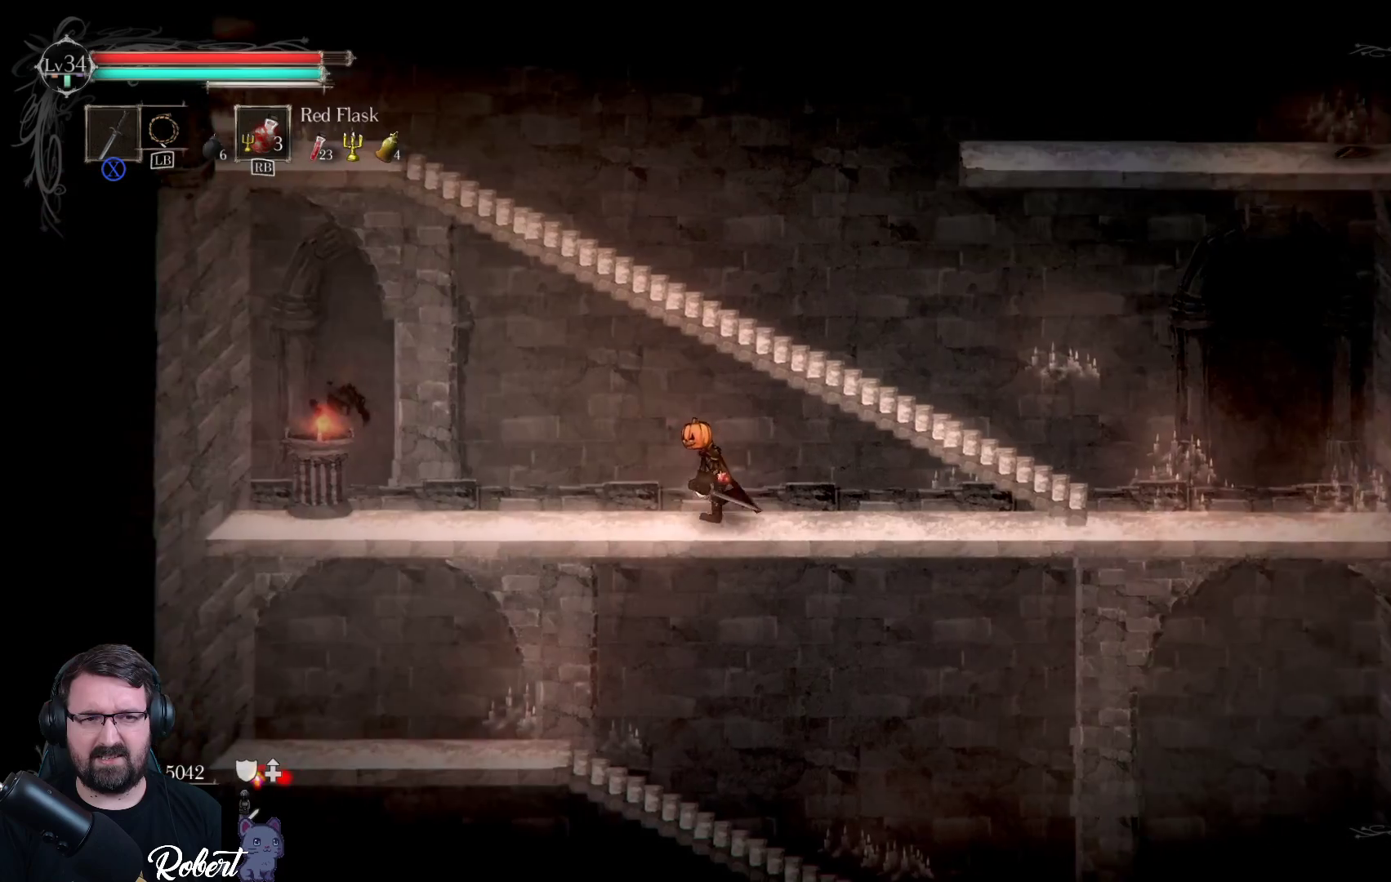
{"buttons": [], "left_stick": "down-left", "right_stick": "center", "events": []}
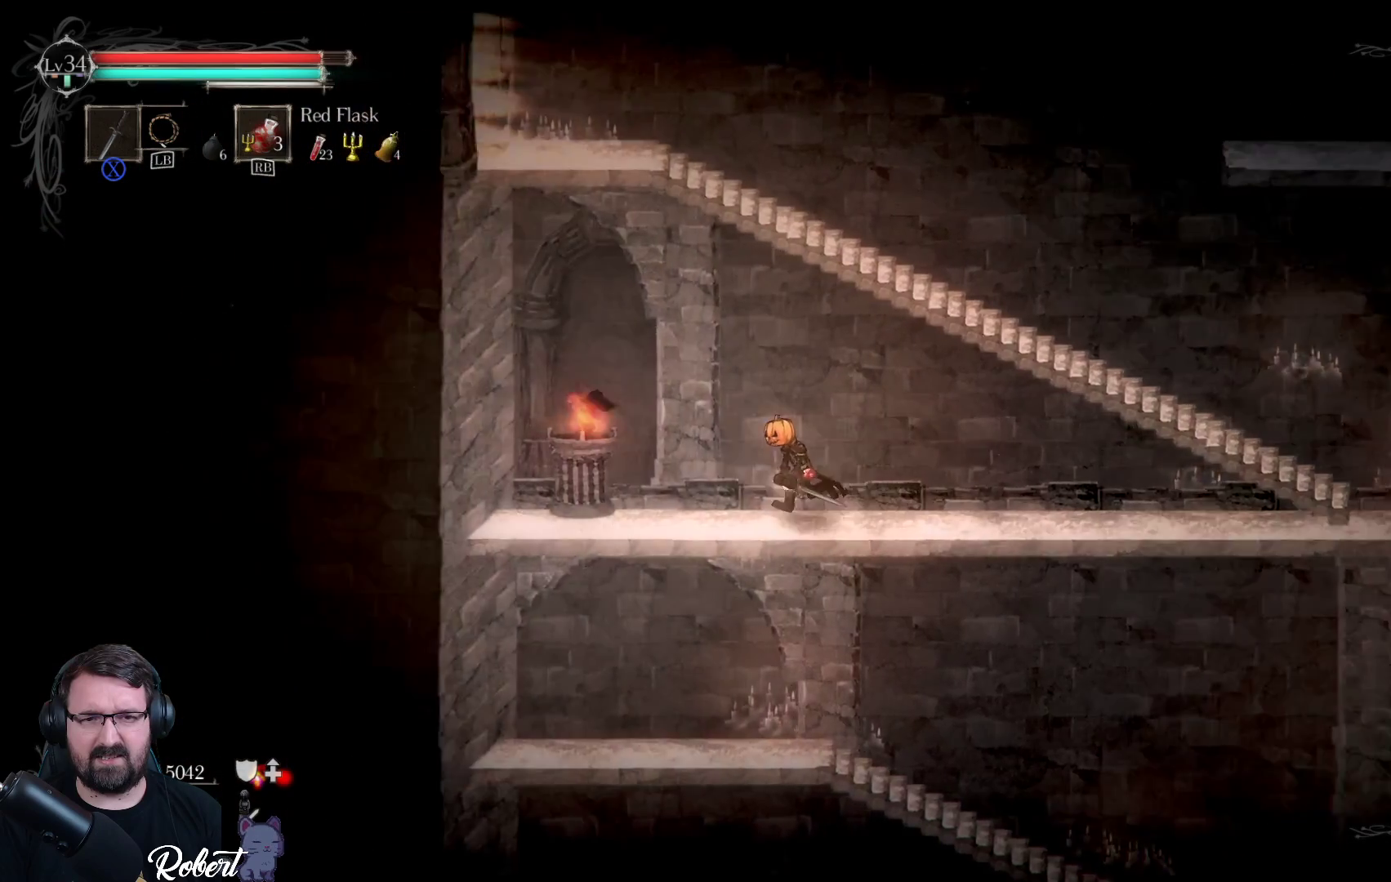
{"buttons": [], "left_stick": "down", "right_stick": "center", "events": [[133, "A", "down"], [200, "A", "up"], [333, "left_stick", "down"]]}
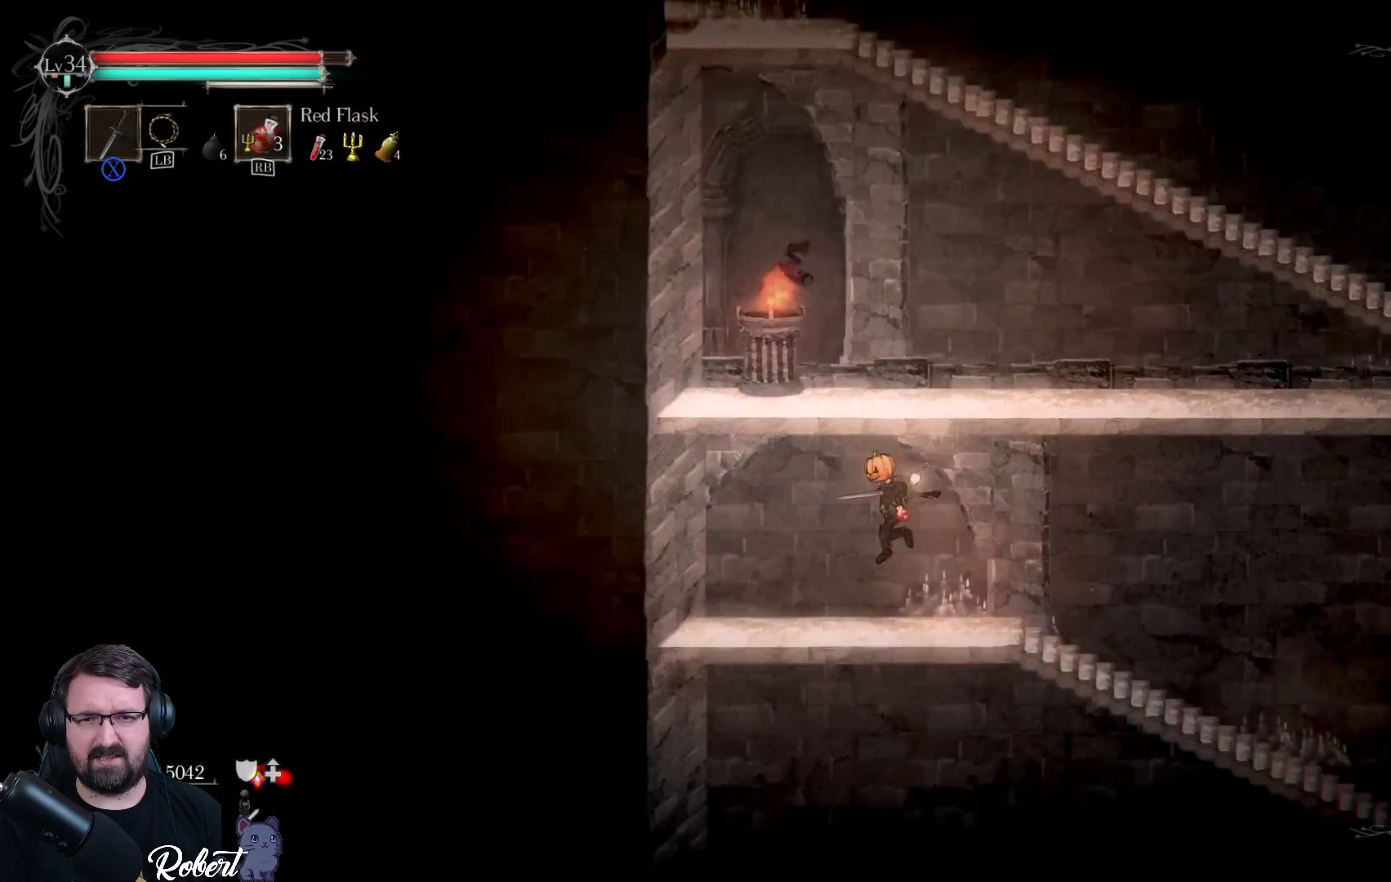
{"buttons": [], "left_stick": "right", "right_stick": "center", "events": [[33, "left_stick", "down-right"], [200, "left_stick", "right"]]}
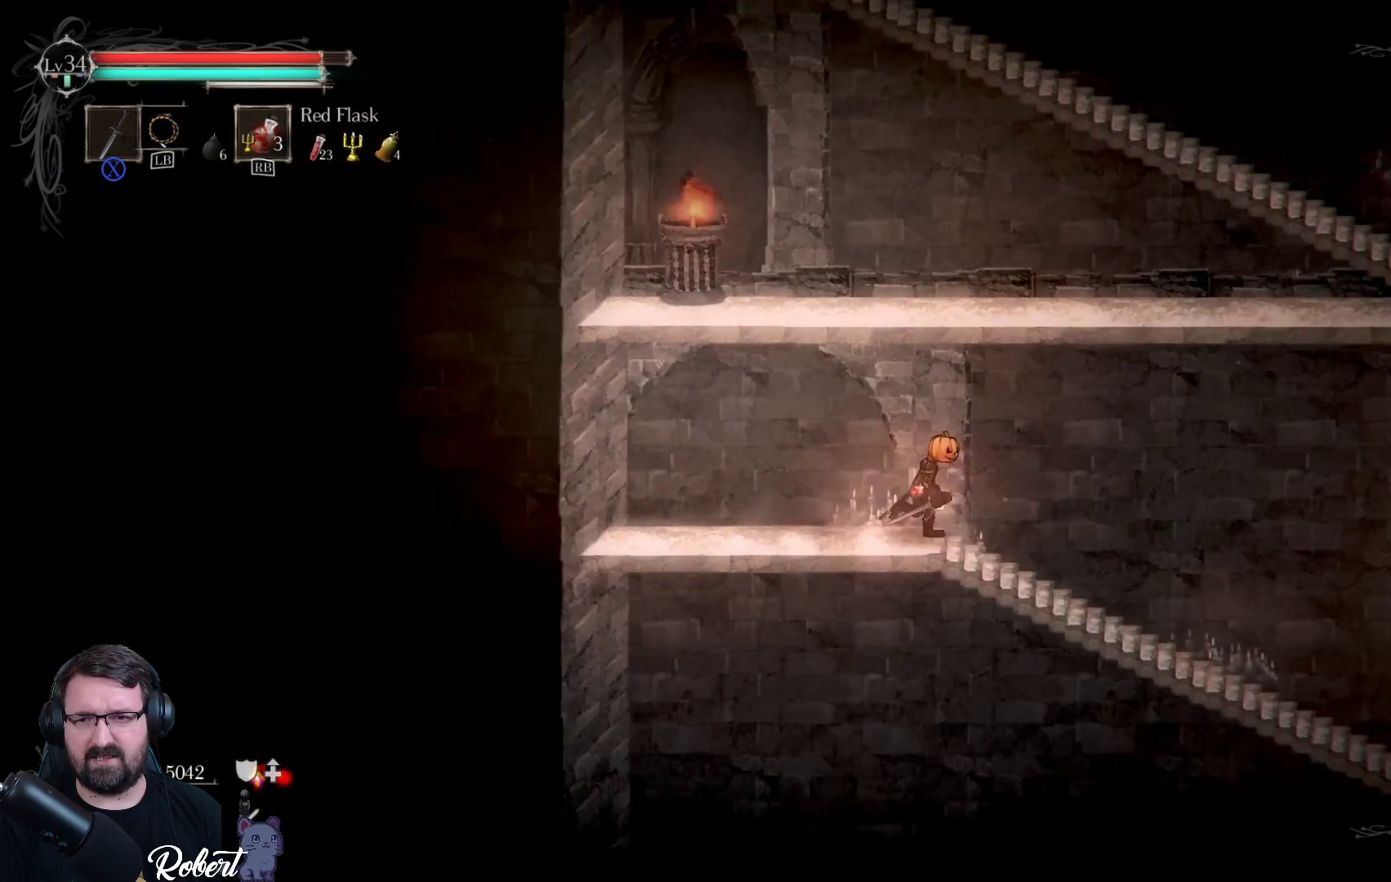
{"buttons": [], "left_stick": "right", "right_stick": "center", "events": []}
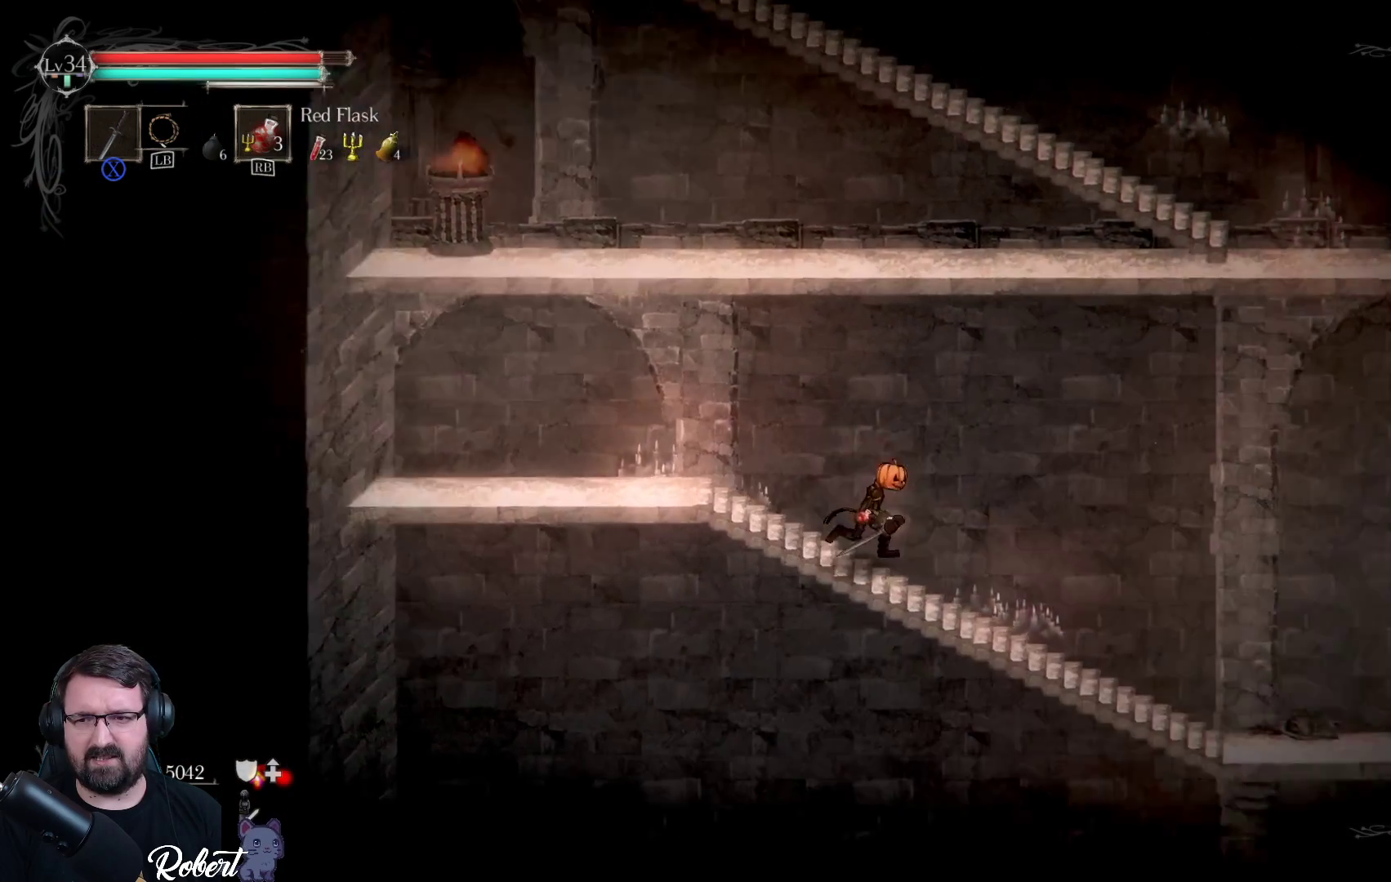
{"buttons": [], "left_stick": "right", "right_stick": "center", "events": []}
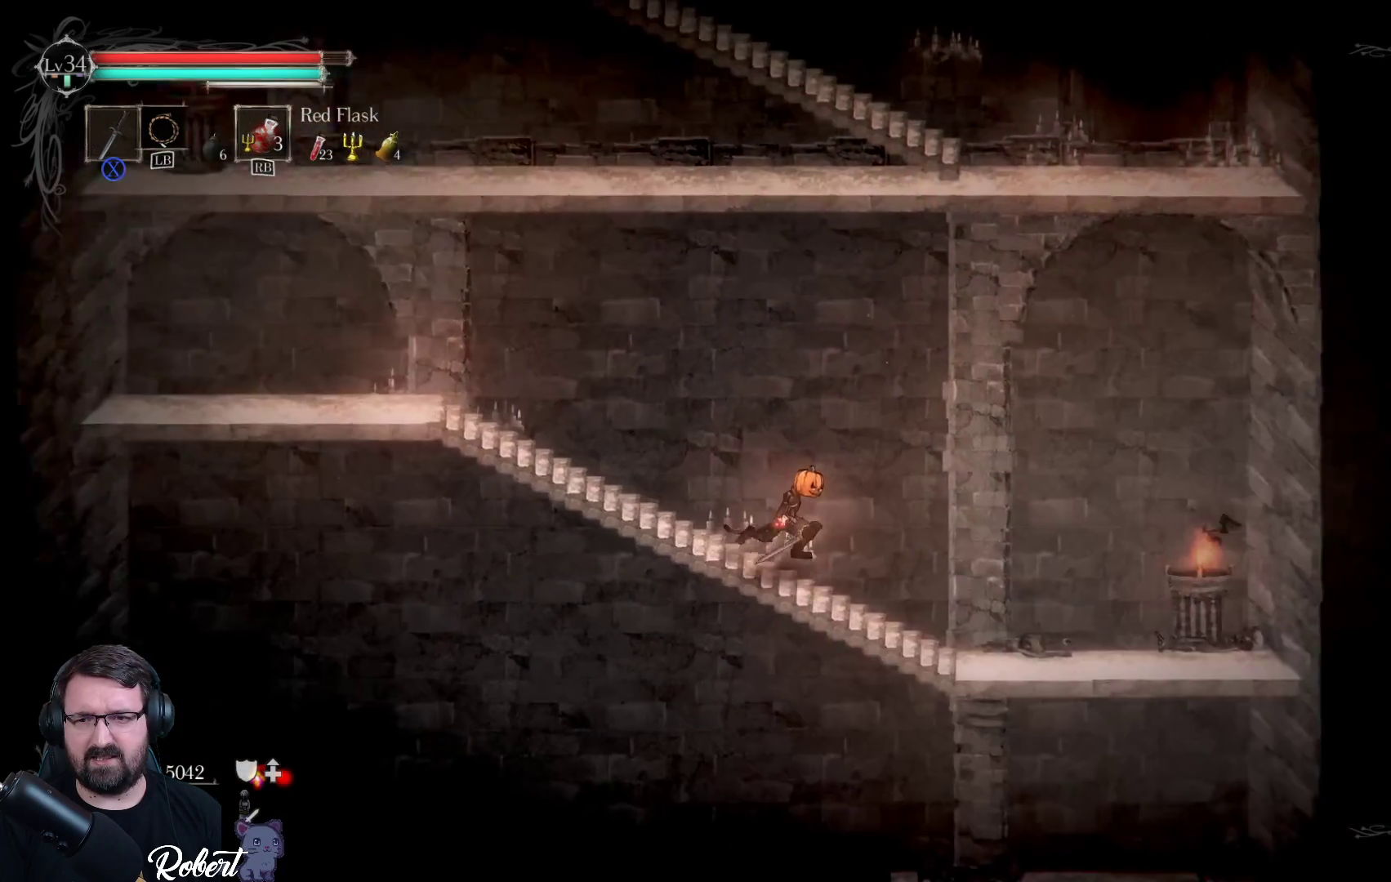
{"buttons": [], "left_stick": "right", "right_stick": "center", "events": []}
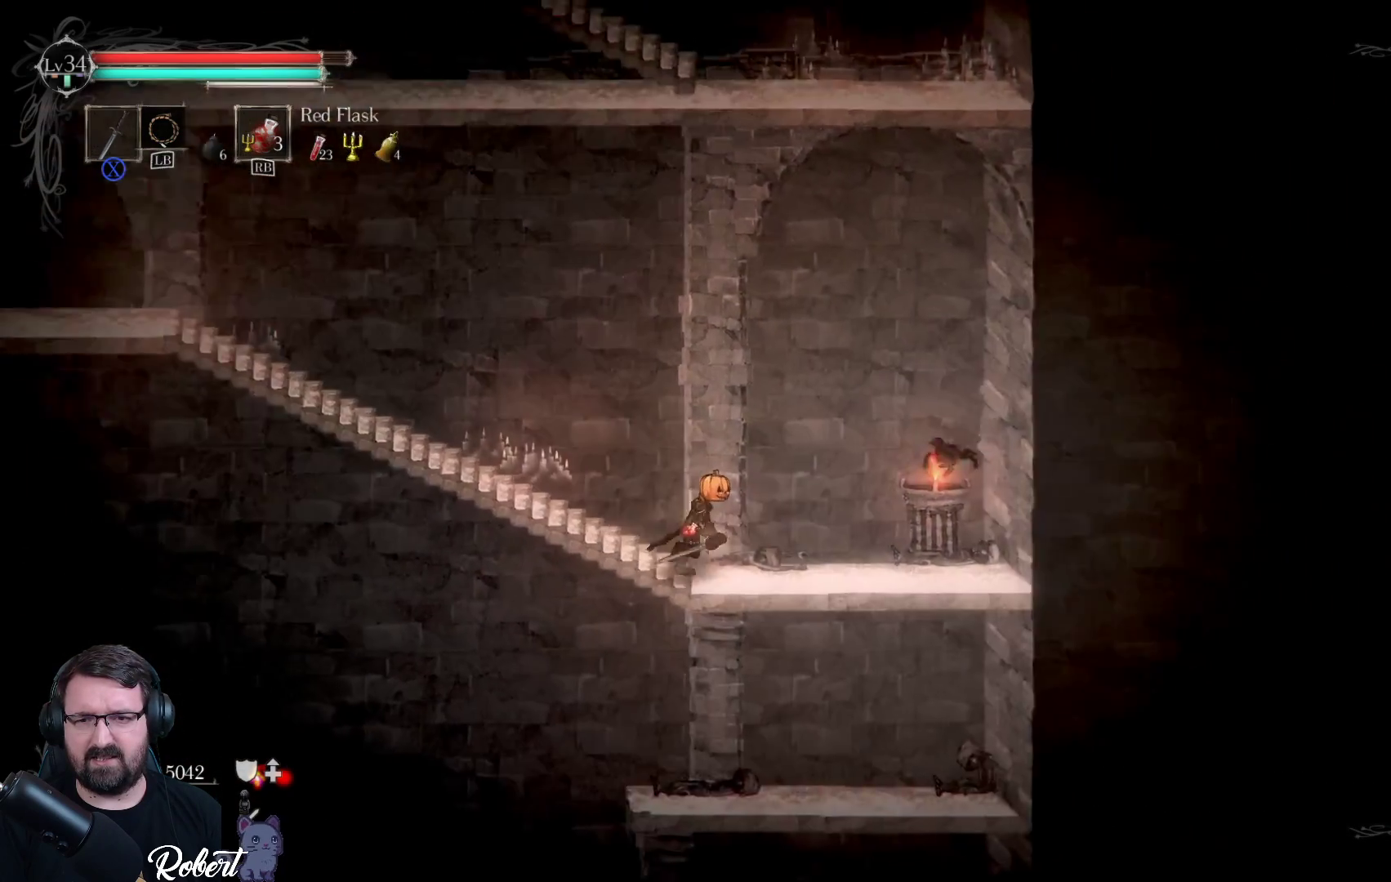
{"buttons": [], "left_stick": "down-right", "right_stick": "center", "events": [[100, "left_stick", "down-right"], [133, "A", "down"], [233, "A", "up"]]}
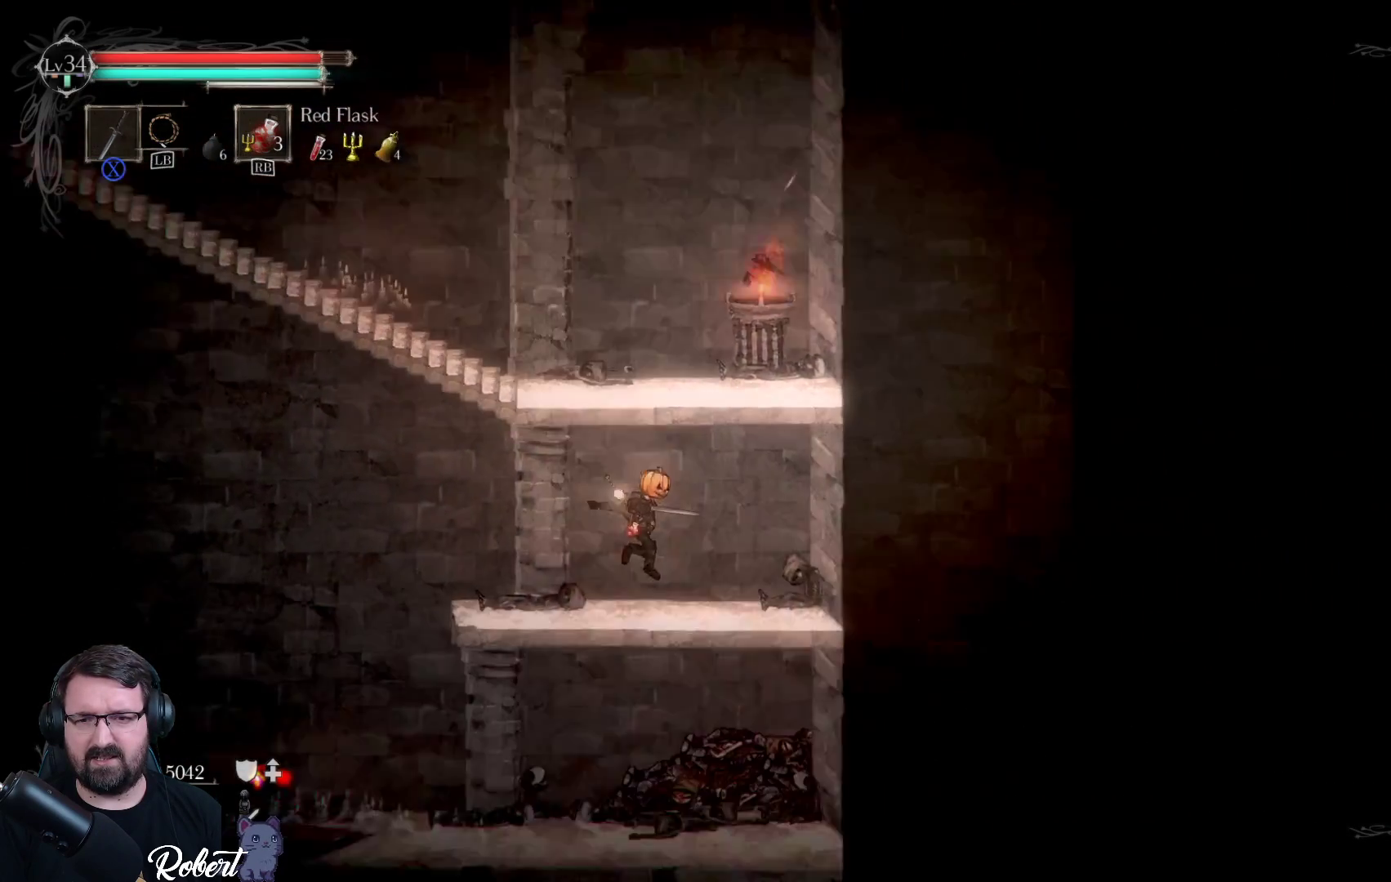
{"buttons": [], "left_stick": "center", "right_stick": "center", "events": [[133, "left_stick", "center"]]}
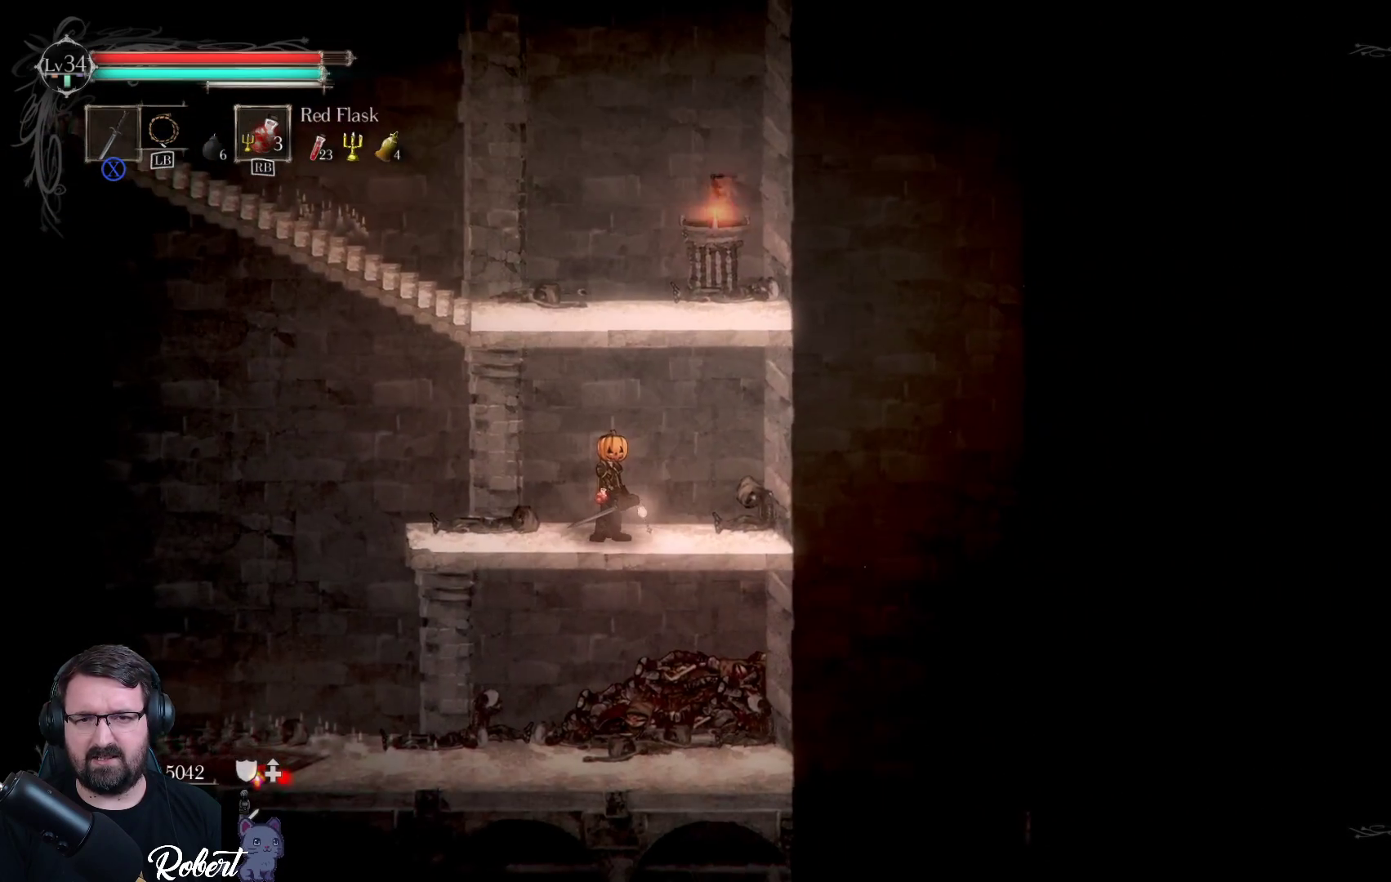
{"buttons": [], "left_stick": "center", "right_stick": "center", "events": []}
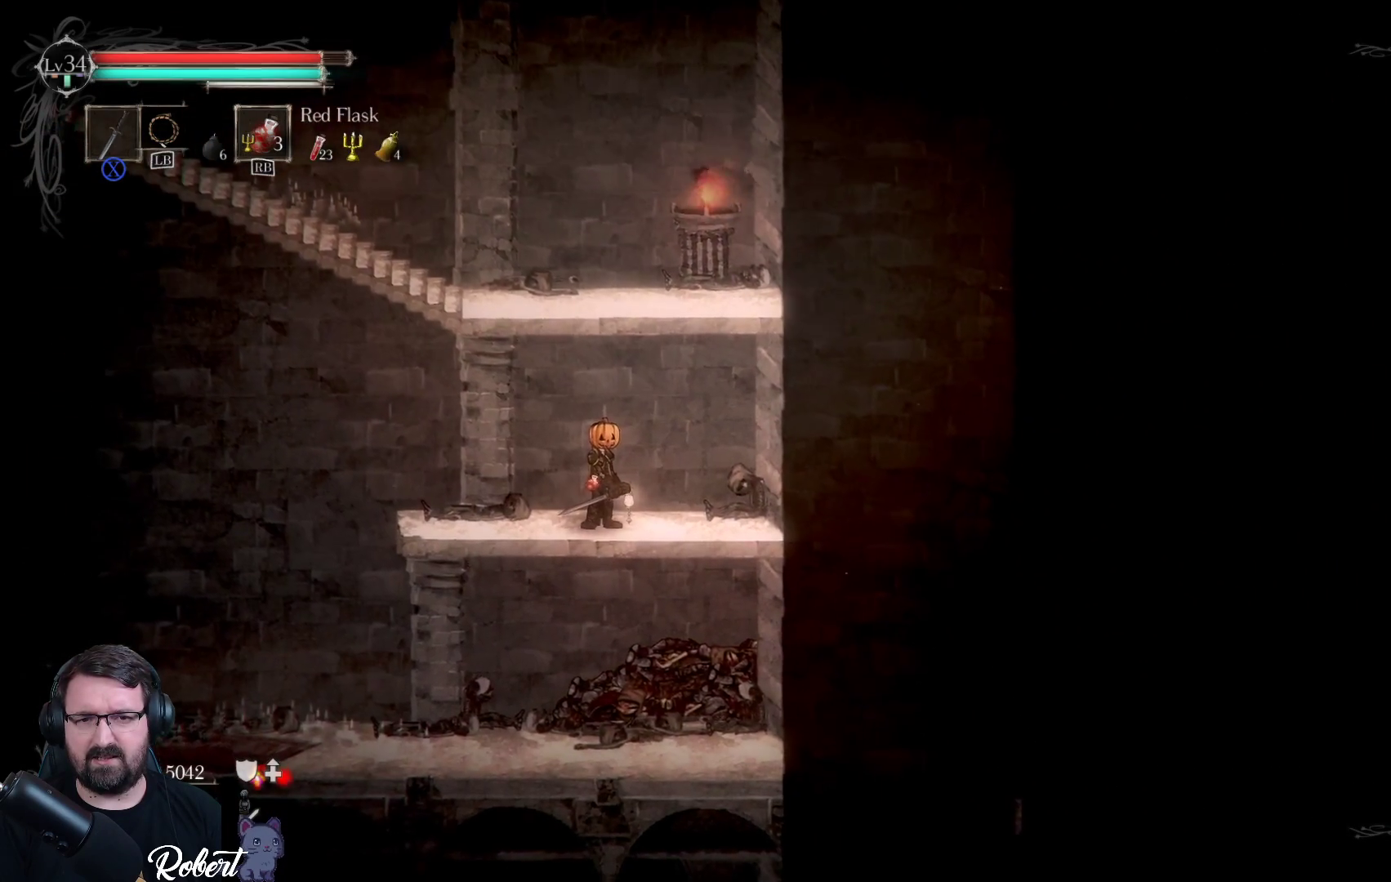
{"buttons": [], "left_stick": "down-left", "right_stick": "center", "events": [[200, "left_stick", "down-left"]]}
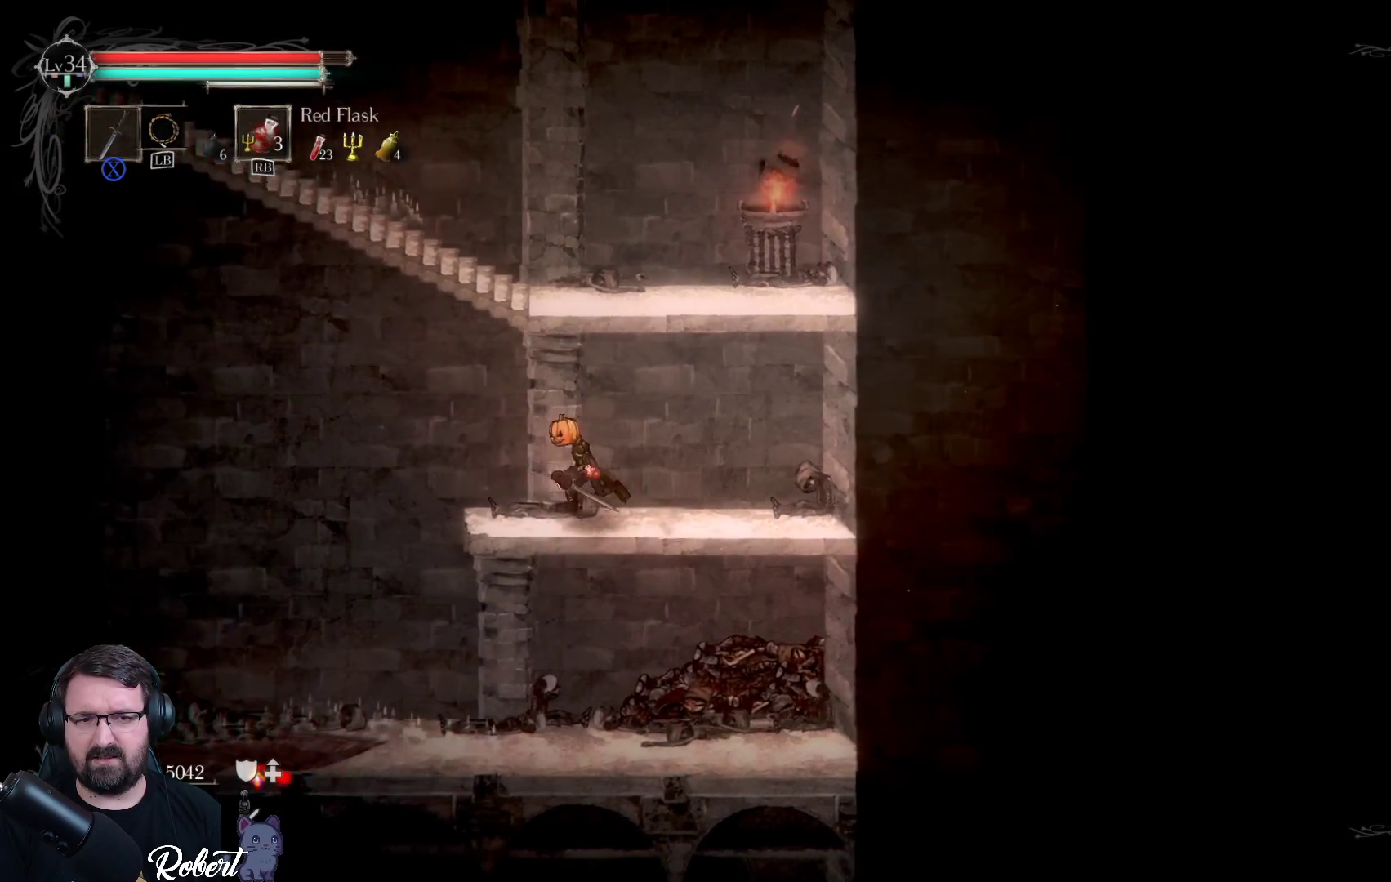
{"buttons": [], "left_stick": "center", "right_stick": "down", "events": [[100, "left_stick", "center"], [500, "right_stick", "down"]]}
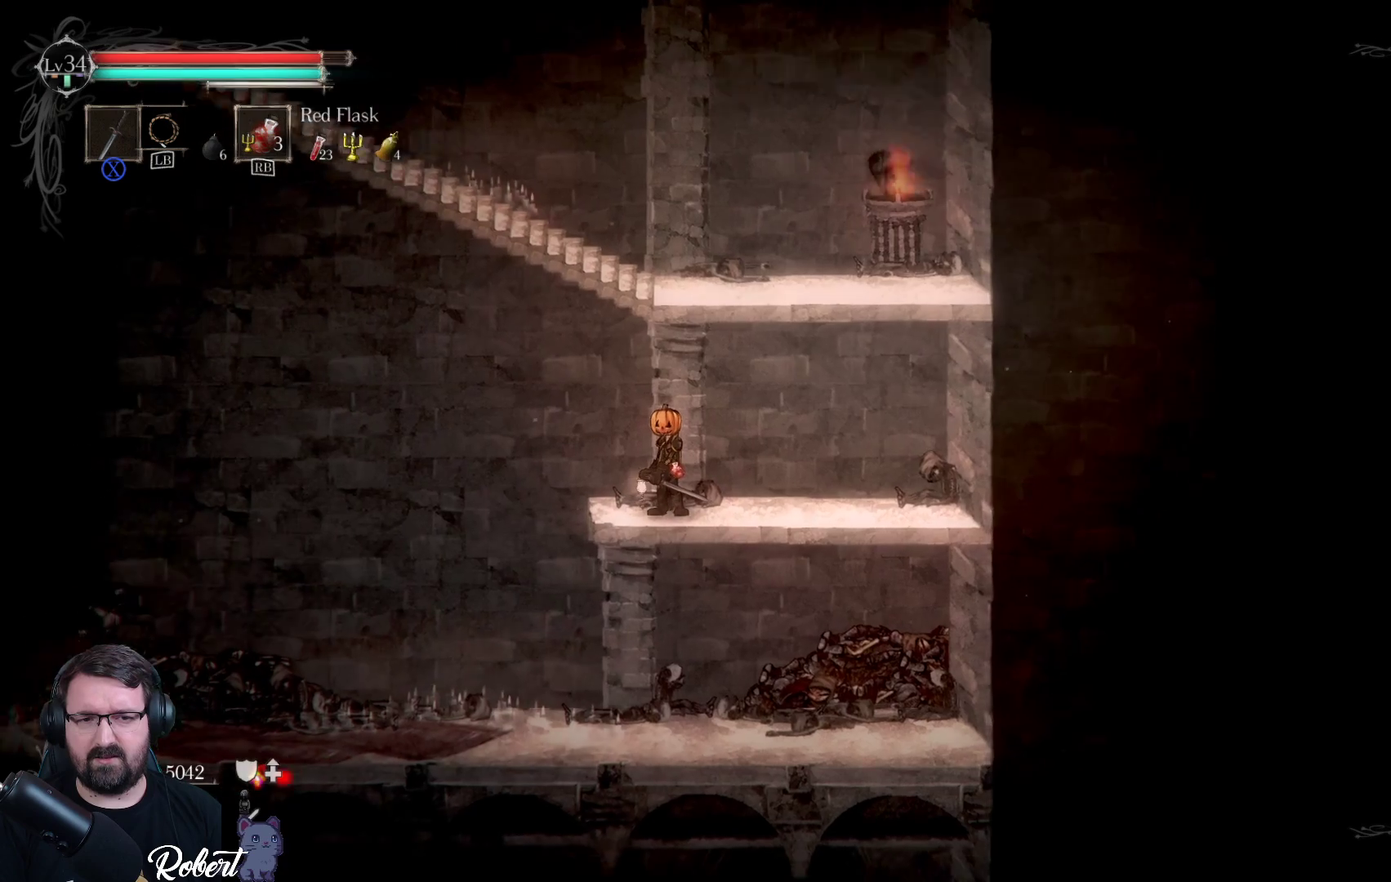
{"buttons": [], "left_stick": "center", "right_stick": "down", "events": []}
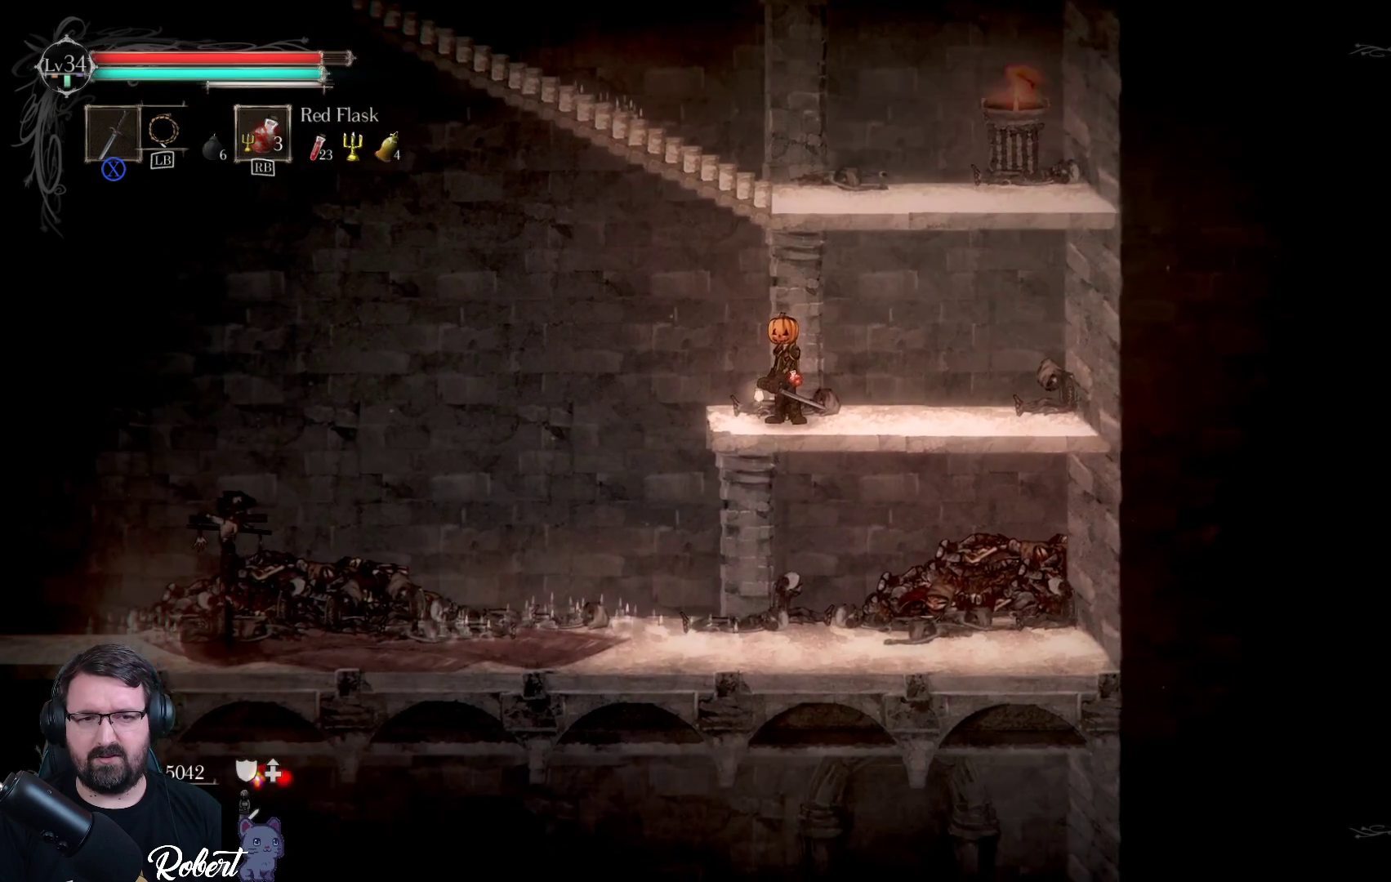
{"buttons": [], "left_stick": "center", "right_stick": "down-left", "events": [[500, "right_stick", "down-left"]]}
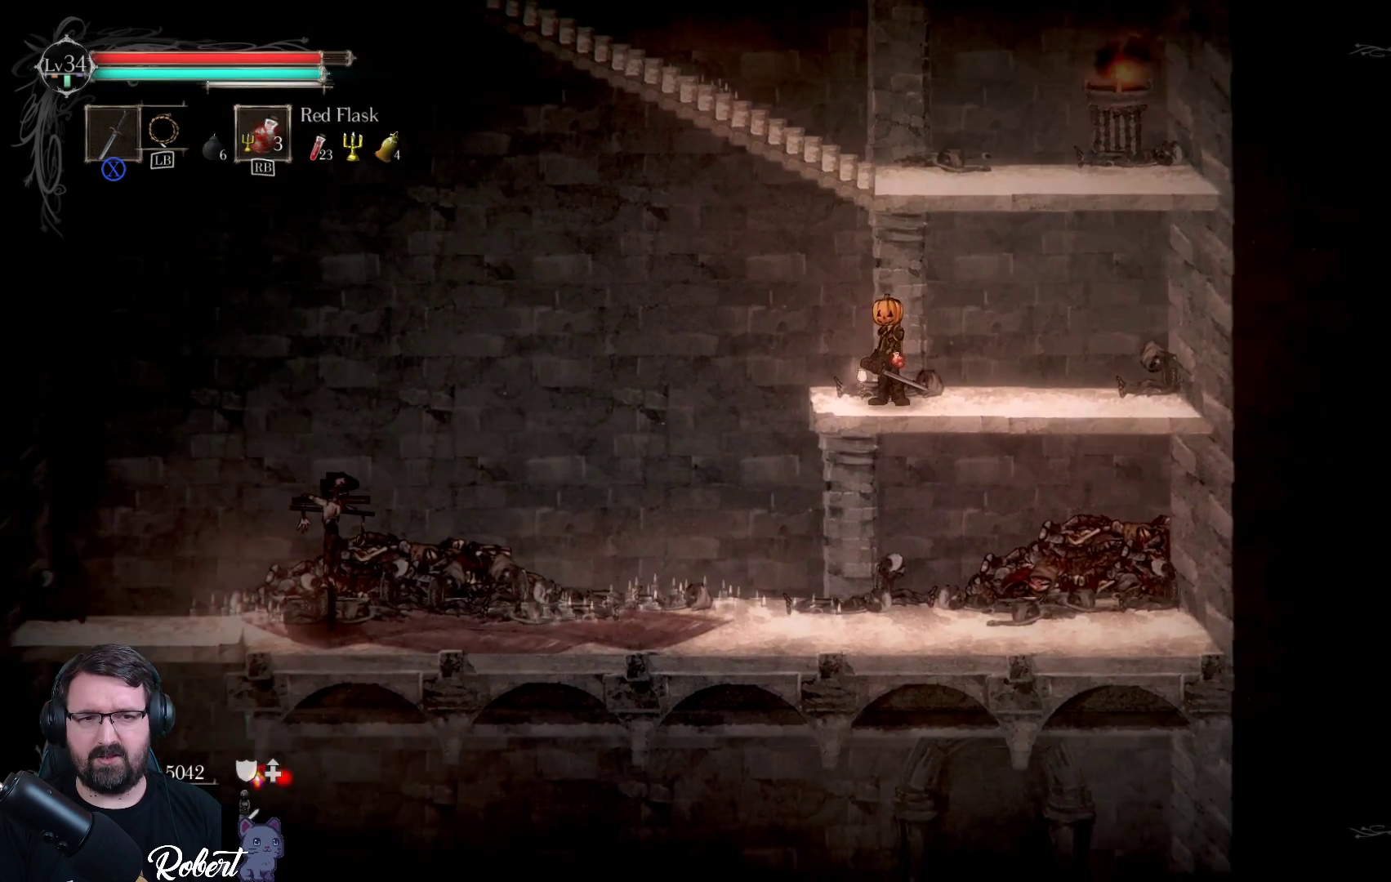
{"buttons": [], "left_stick": "center", "right_stick": "down-left", "events": []}
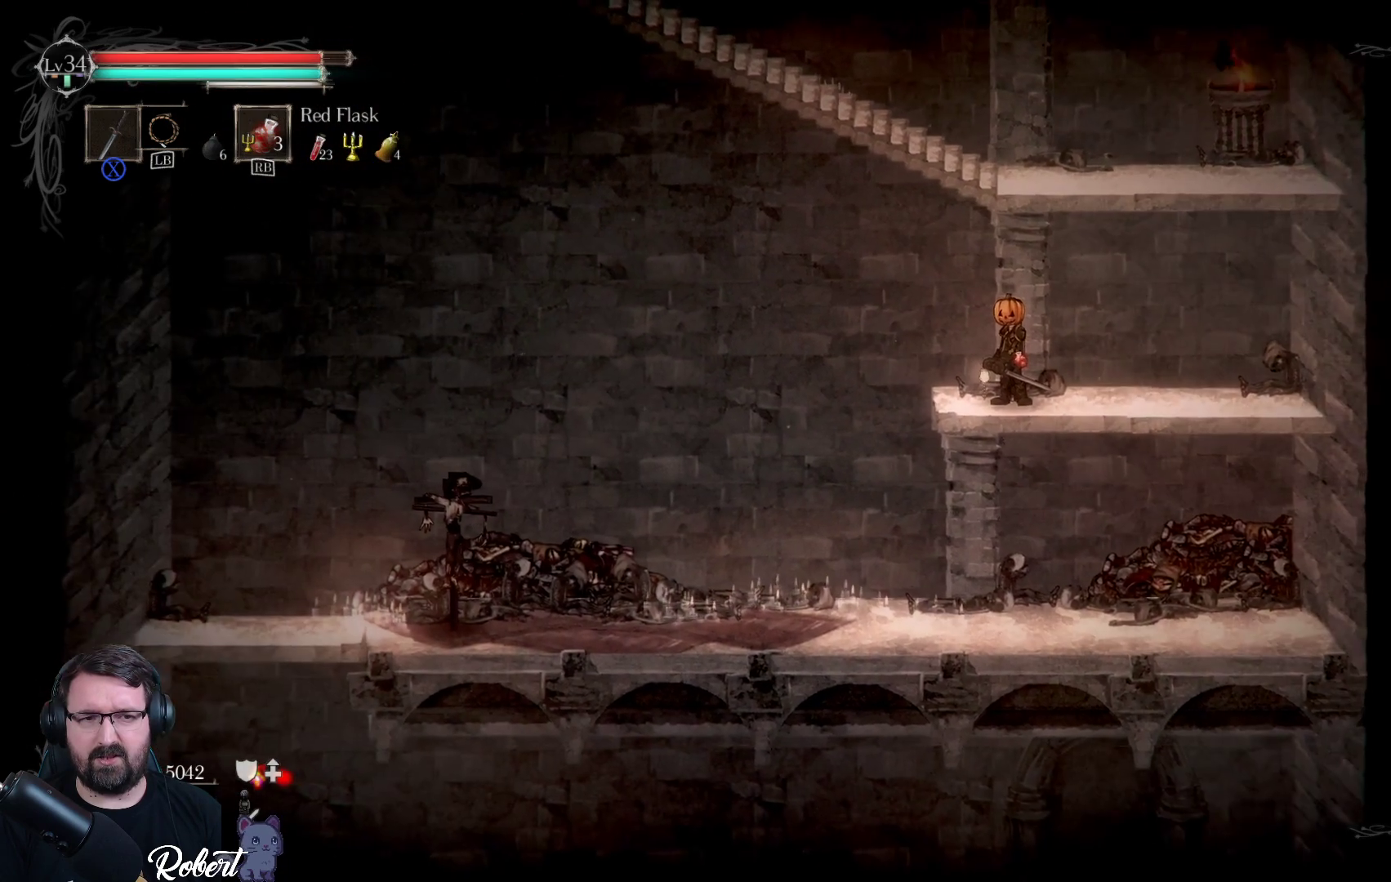
{"buttons": [], "left_stick": "center", "right_stick": "down-left", "events": []}
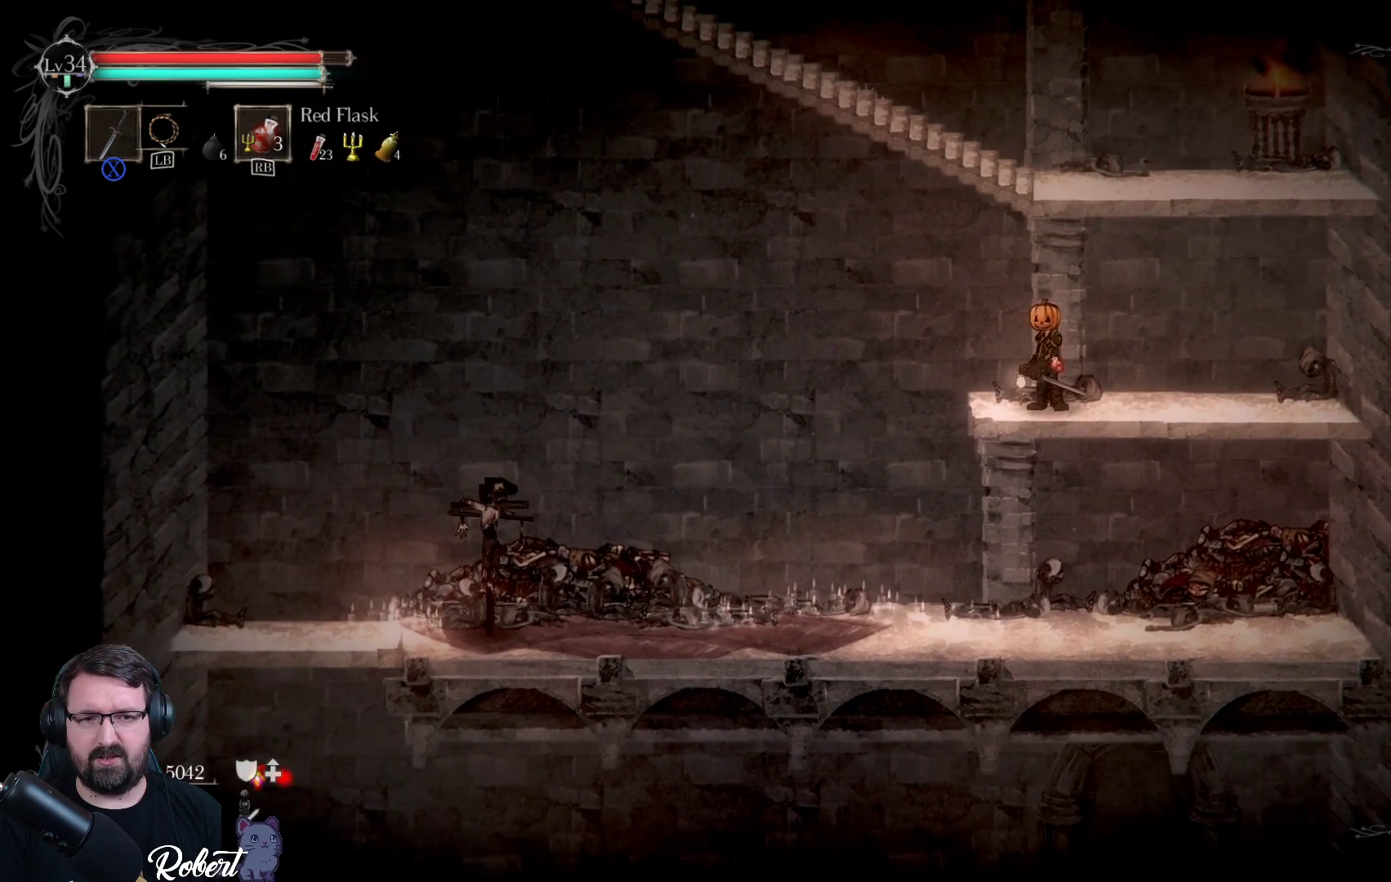
{"buttons": [], "left_stick": "center", "right_stick": "down-left", "events": []}
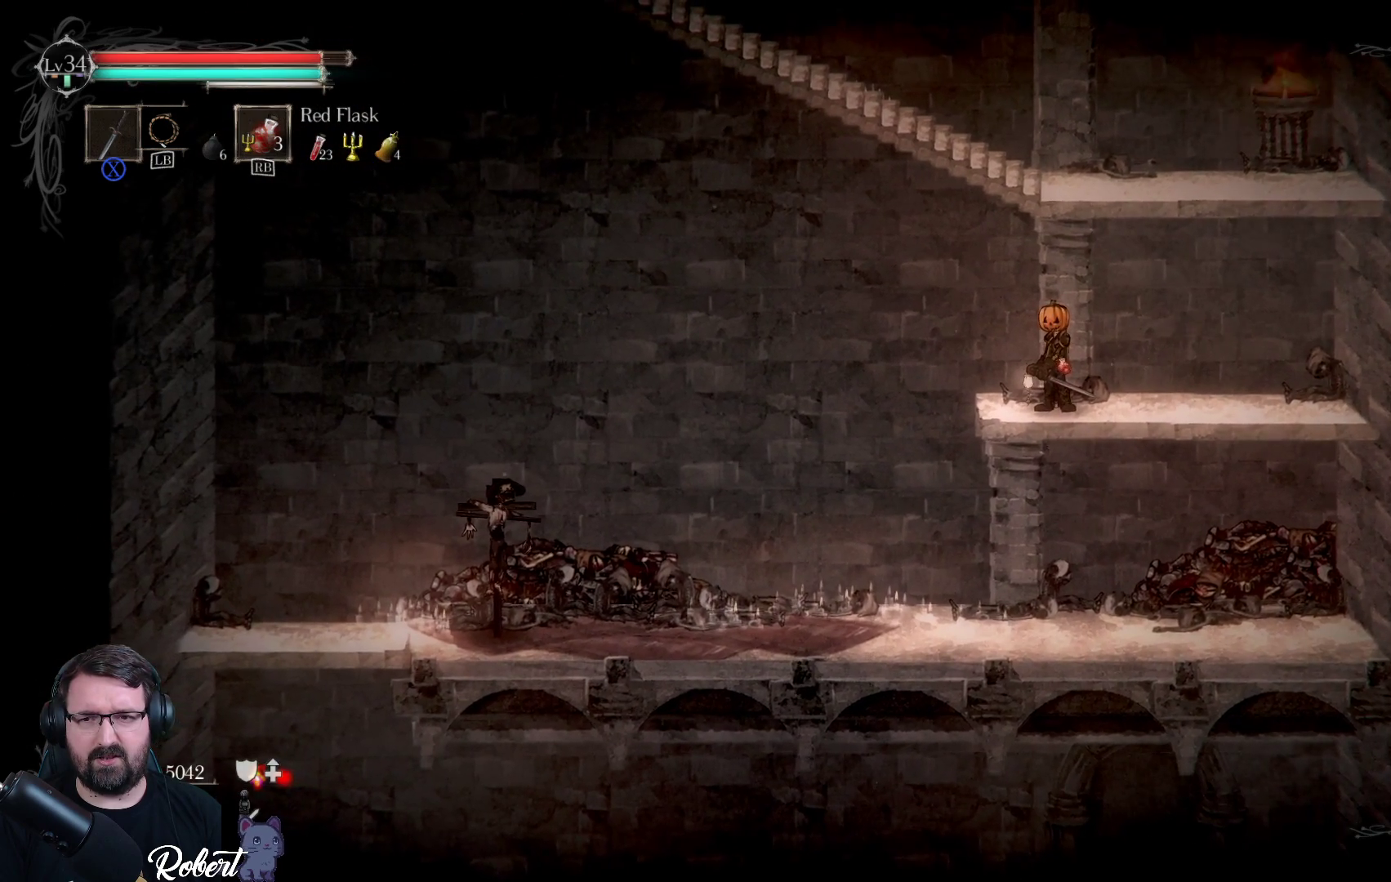
{"buttons": [], "left_stick": "center", "right_stick": "down", "events": [[233, "right_stick", "down"]]}
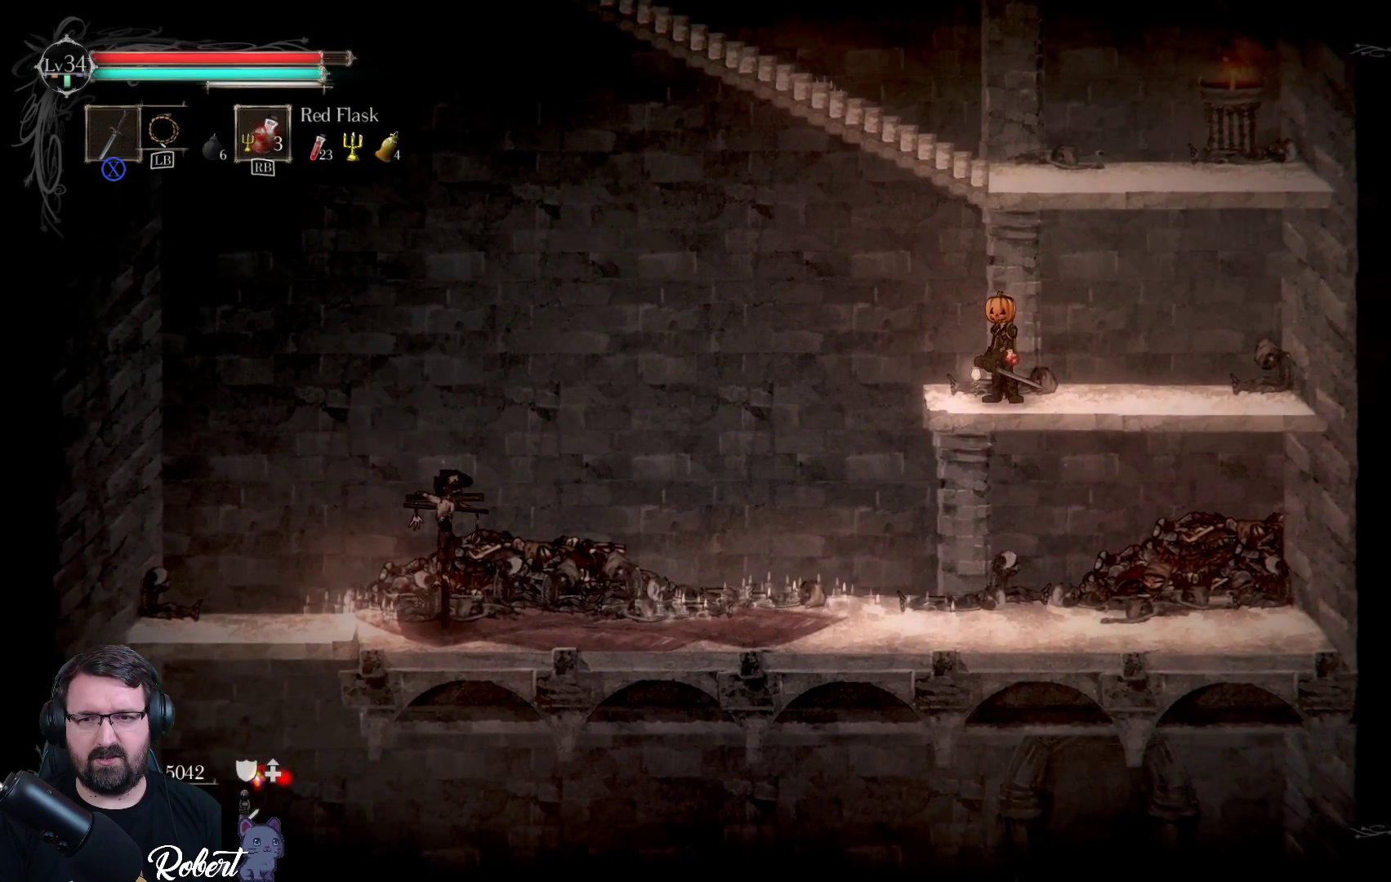
{"buttons": [], "left_stick": "center", "right_stick": "down", "events": []}
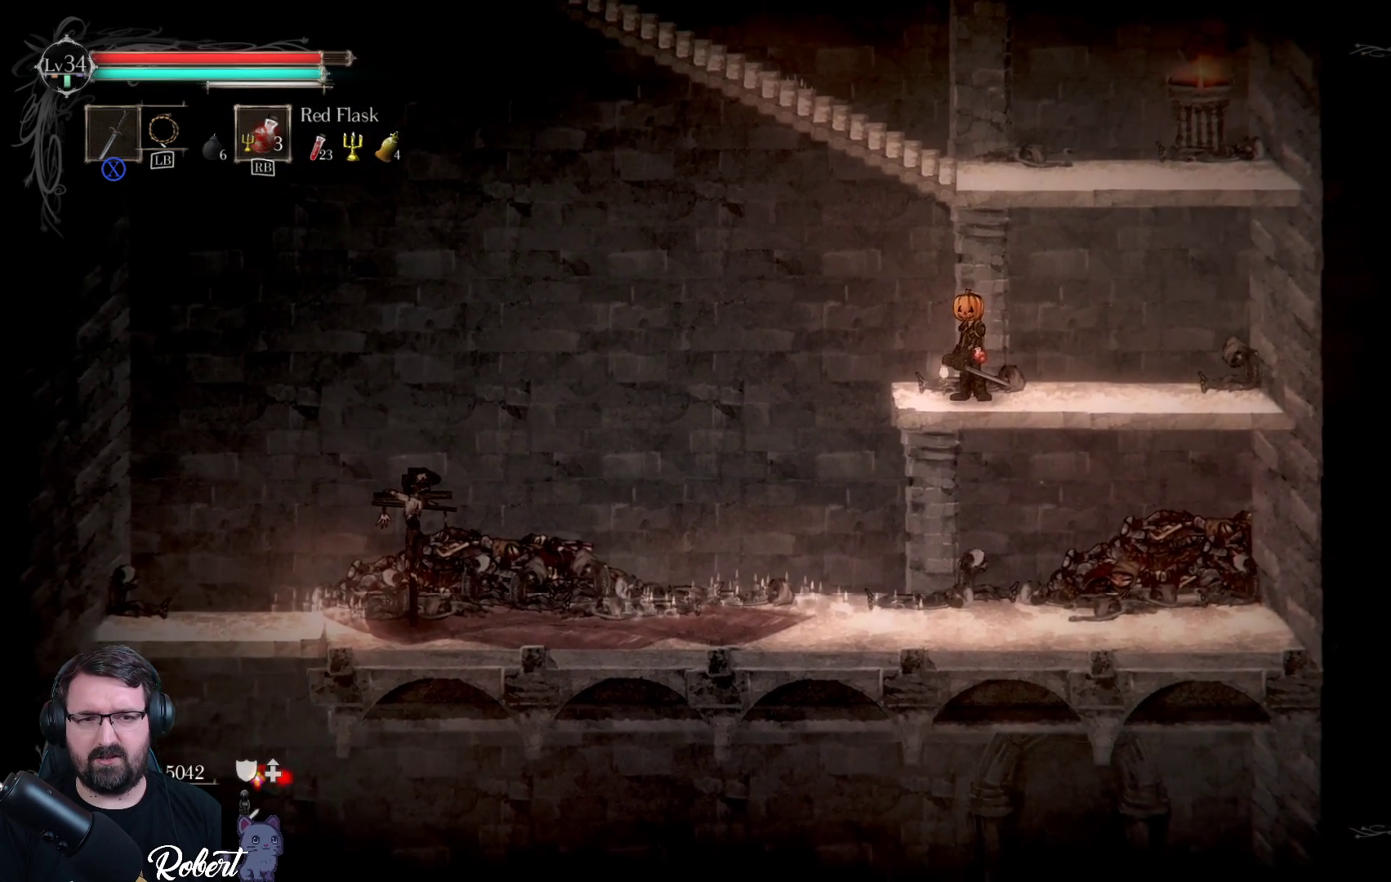
{"buttons": [], "left_stick": "center", "right_stick": "center", "events": [[300, "right_stick", "down-right"], [467, "right_stick", "center"]]}
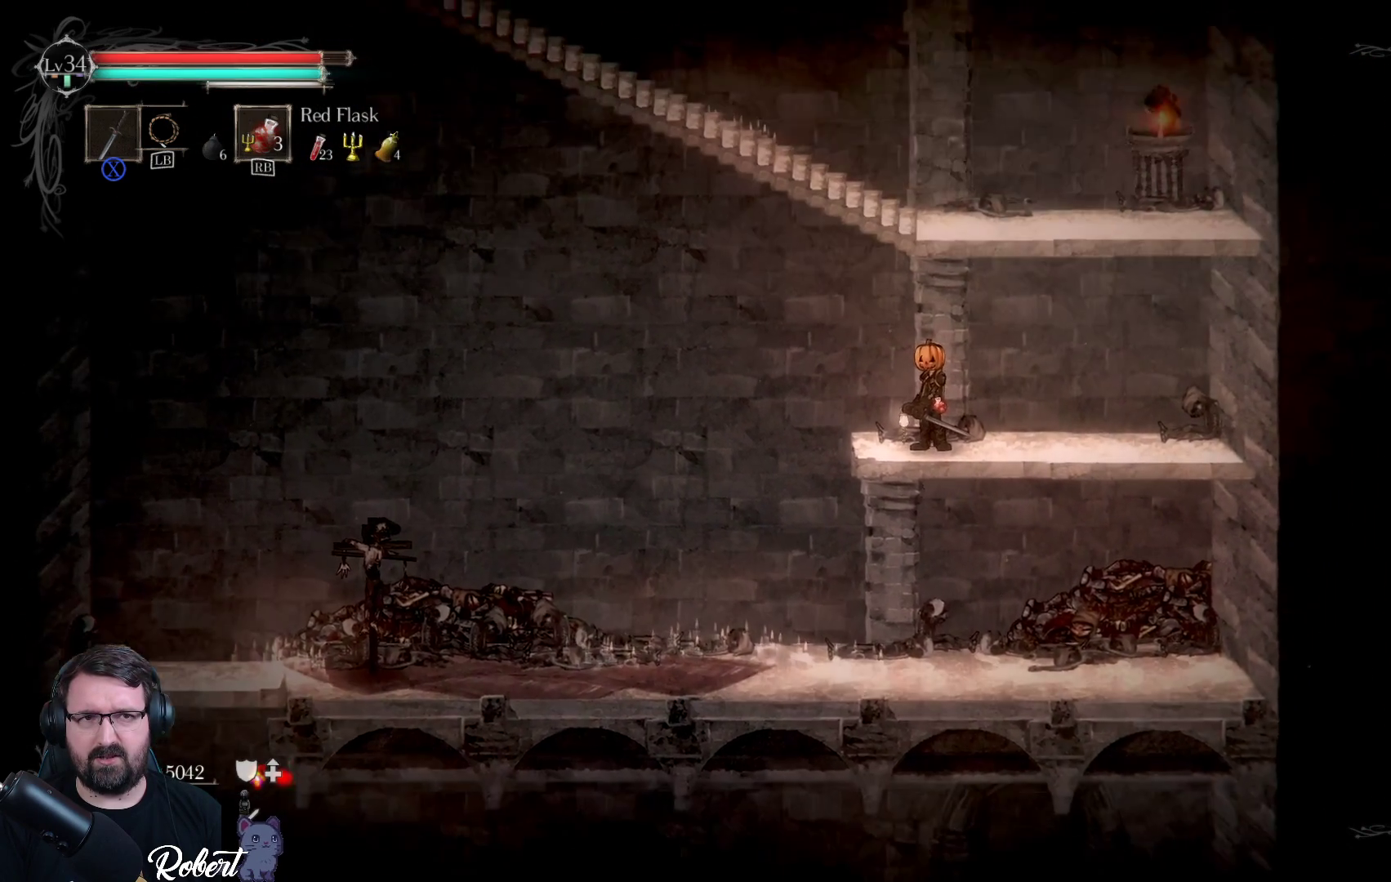
{"buttons": [], "left_stick": "center", "right_stick": "center", "events": []}
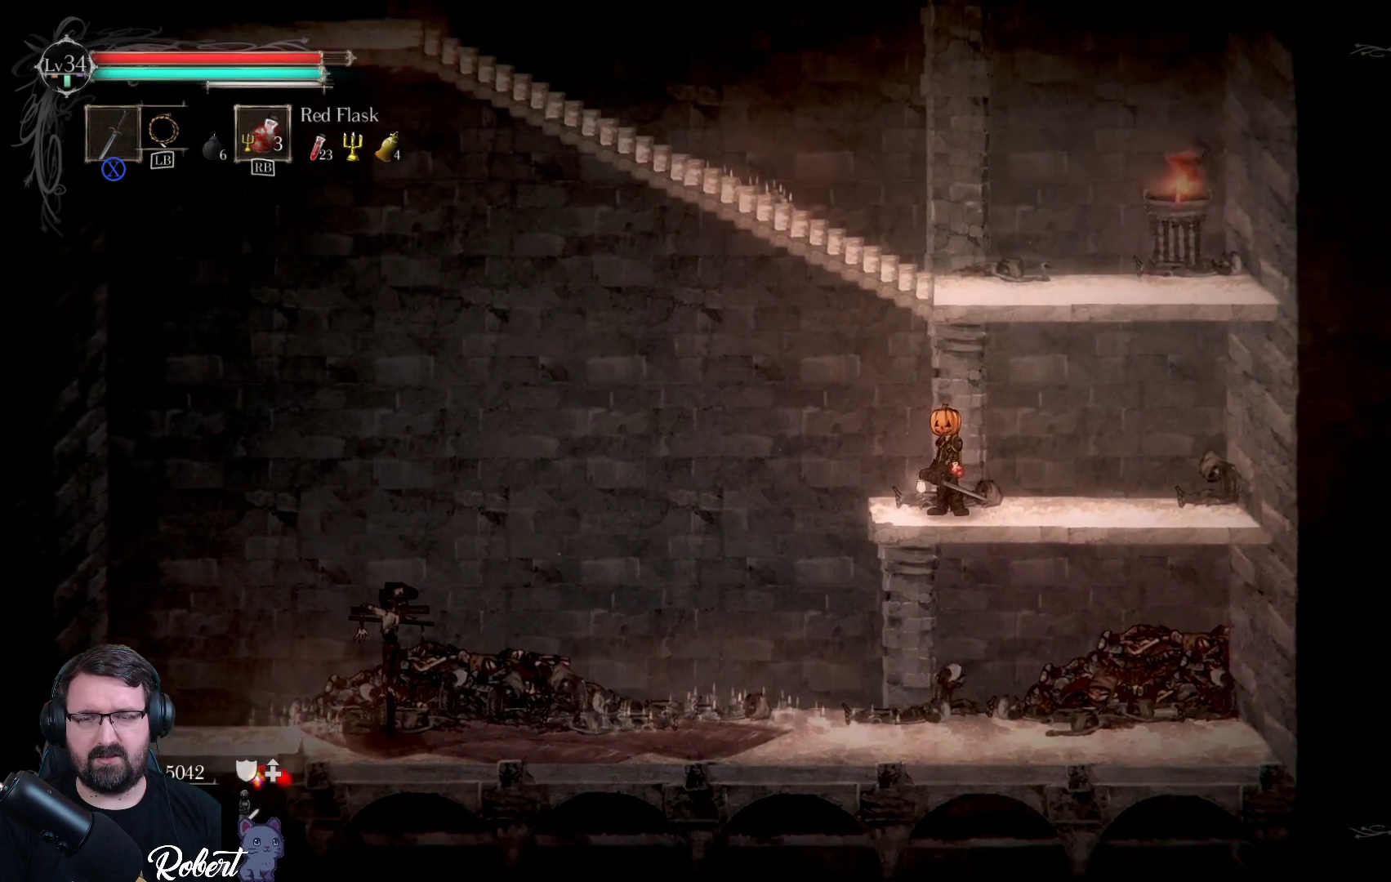
{"buttons": [], "left_stick": "up-right", "right_stick": "center", "events": [[100, "left_stick", "up-right"], [400, "A", "down"], [500, "A", "up"]]}
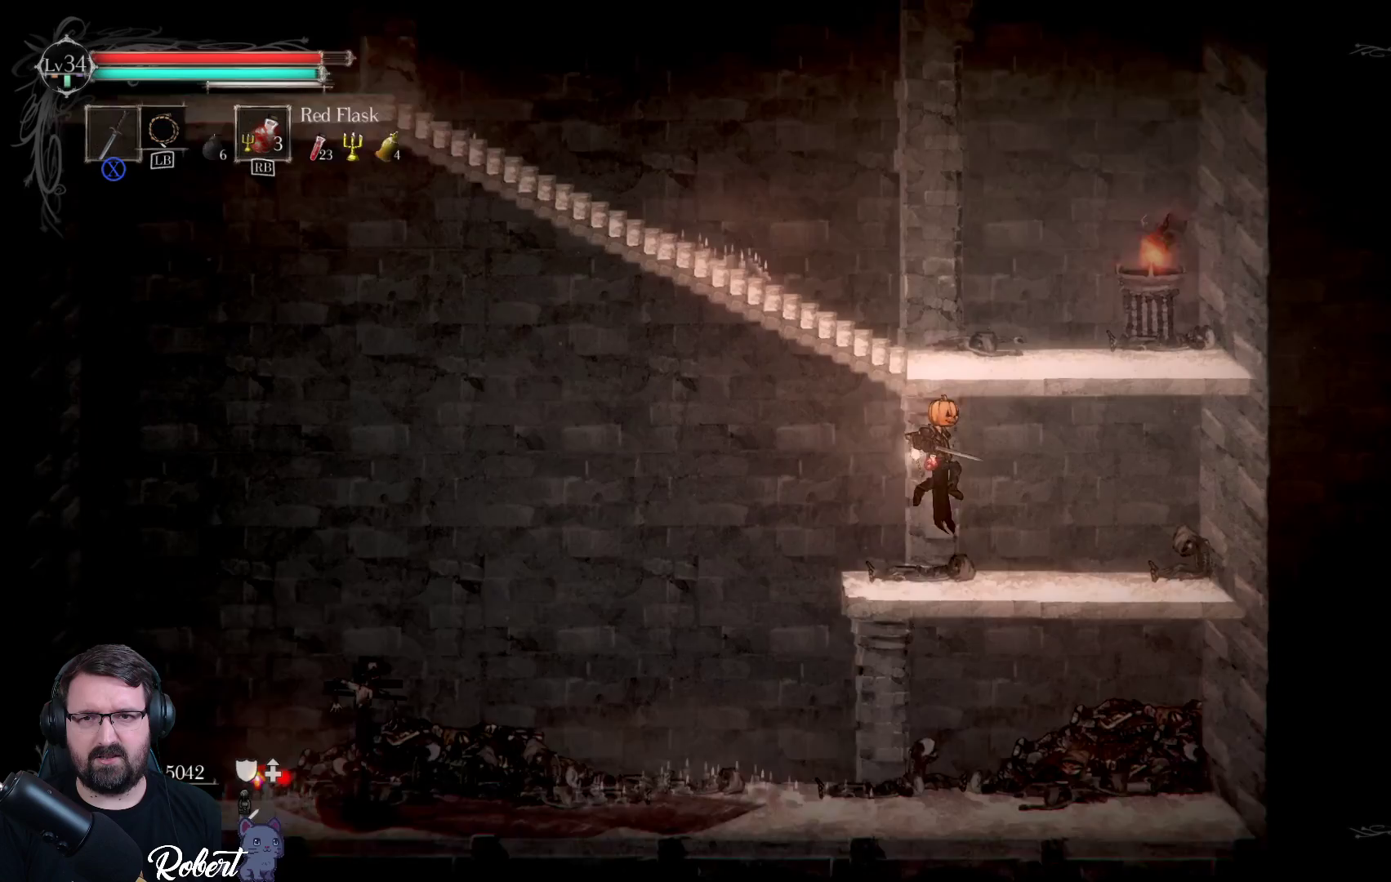
{"buttons": [], "left_stick": "up-left", "right_stick": "center", "events": [[100, "left_stick", "up"], [267, "left_stick", "up-left"]]}
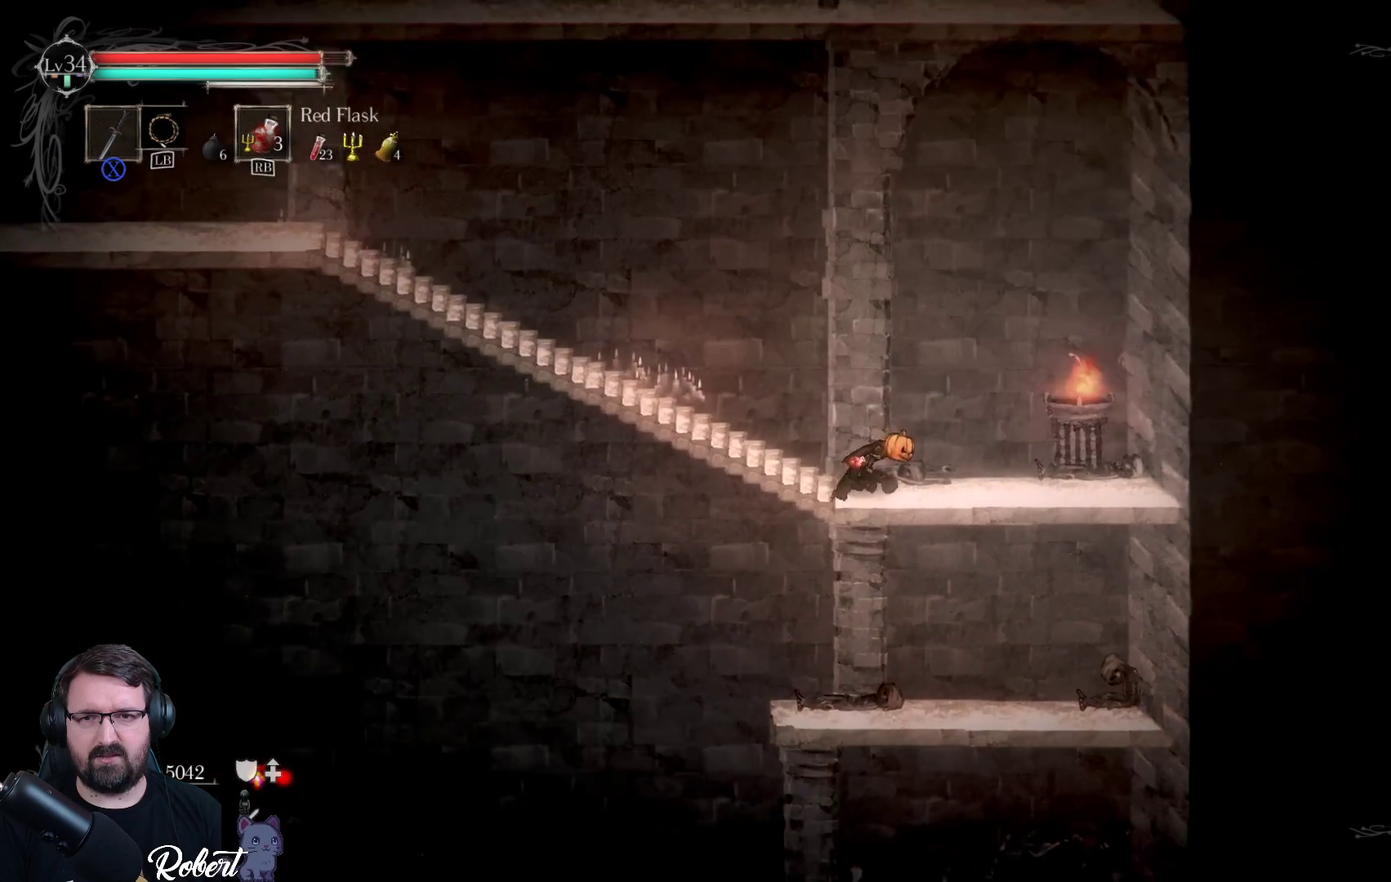
{"buttons": [], "left_stick": "center", "right_stick": "center", "events": [[167, "left_stick", "center"]]}
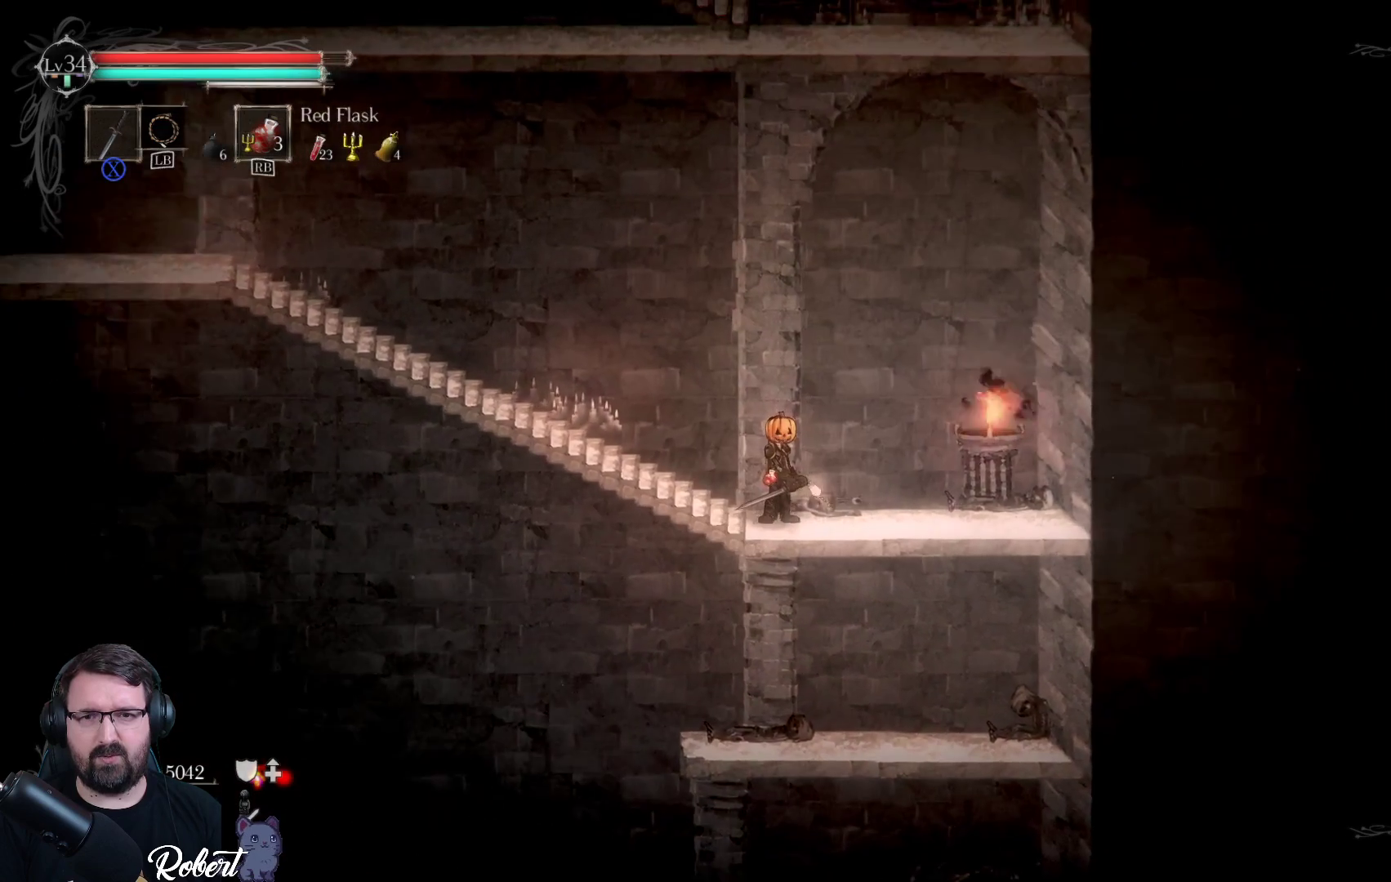
{"buttons": [], "left_stick": "center", "right_stick": "center", "events": []}
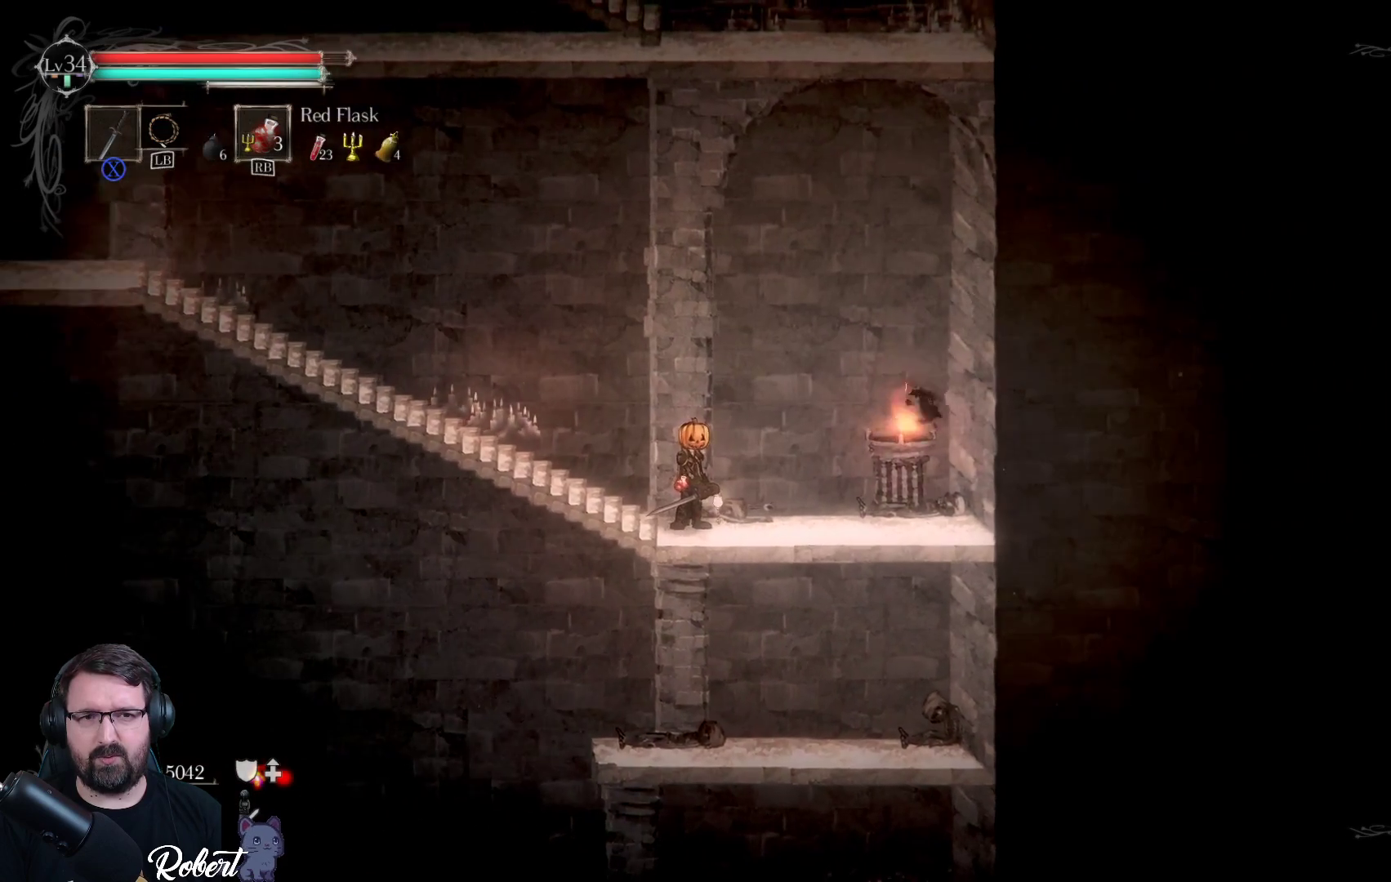
{"buttons": [], "left_stick": "up-left", "right_stick": "center", "events": [[67, "left_stick", "left"], [133, "left_stick", "up-left"]]}
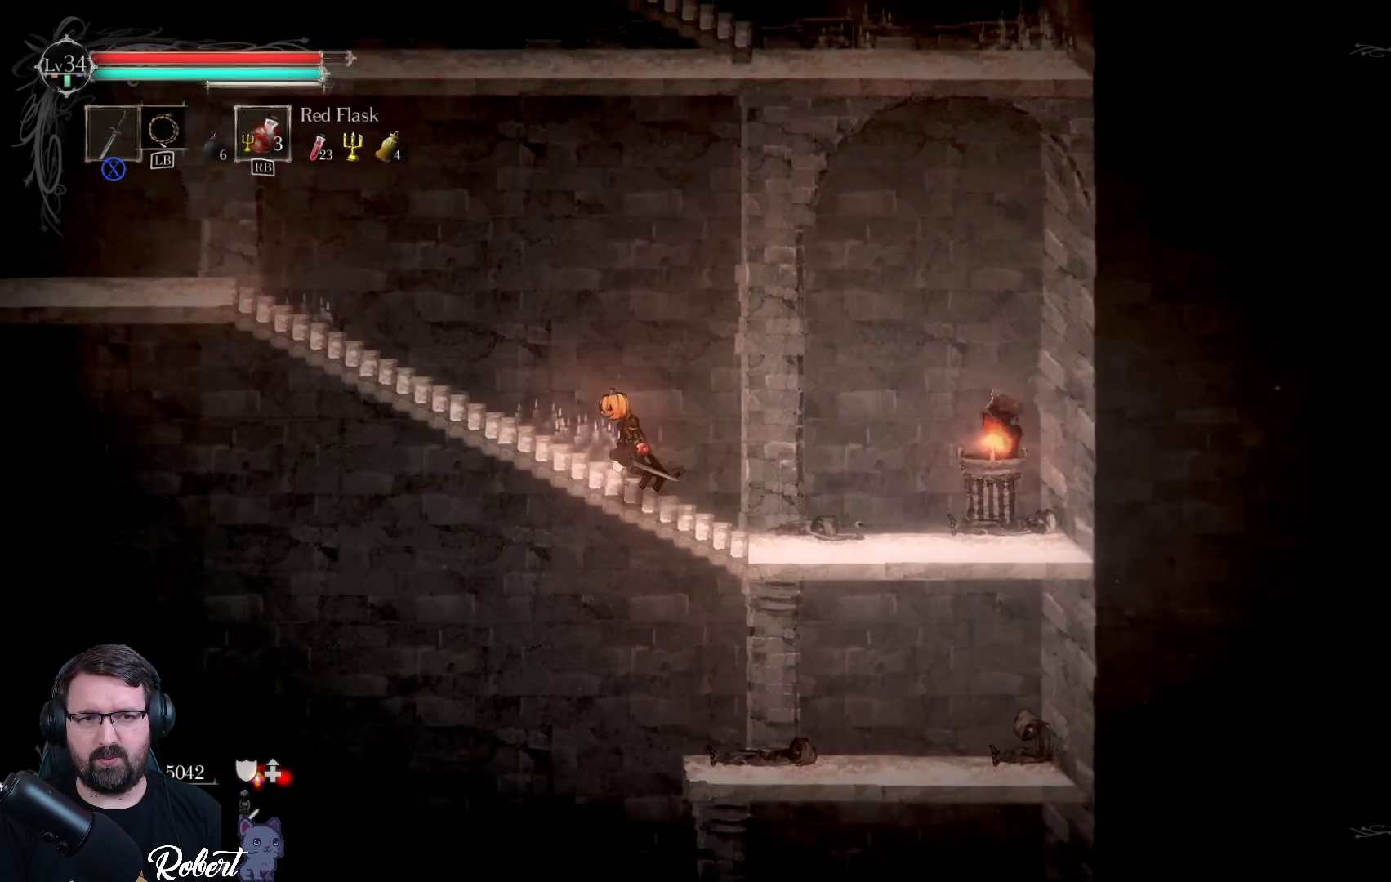
{"buttons": [], "left_stick": "up-left", "right_stick": "center", "events": []}